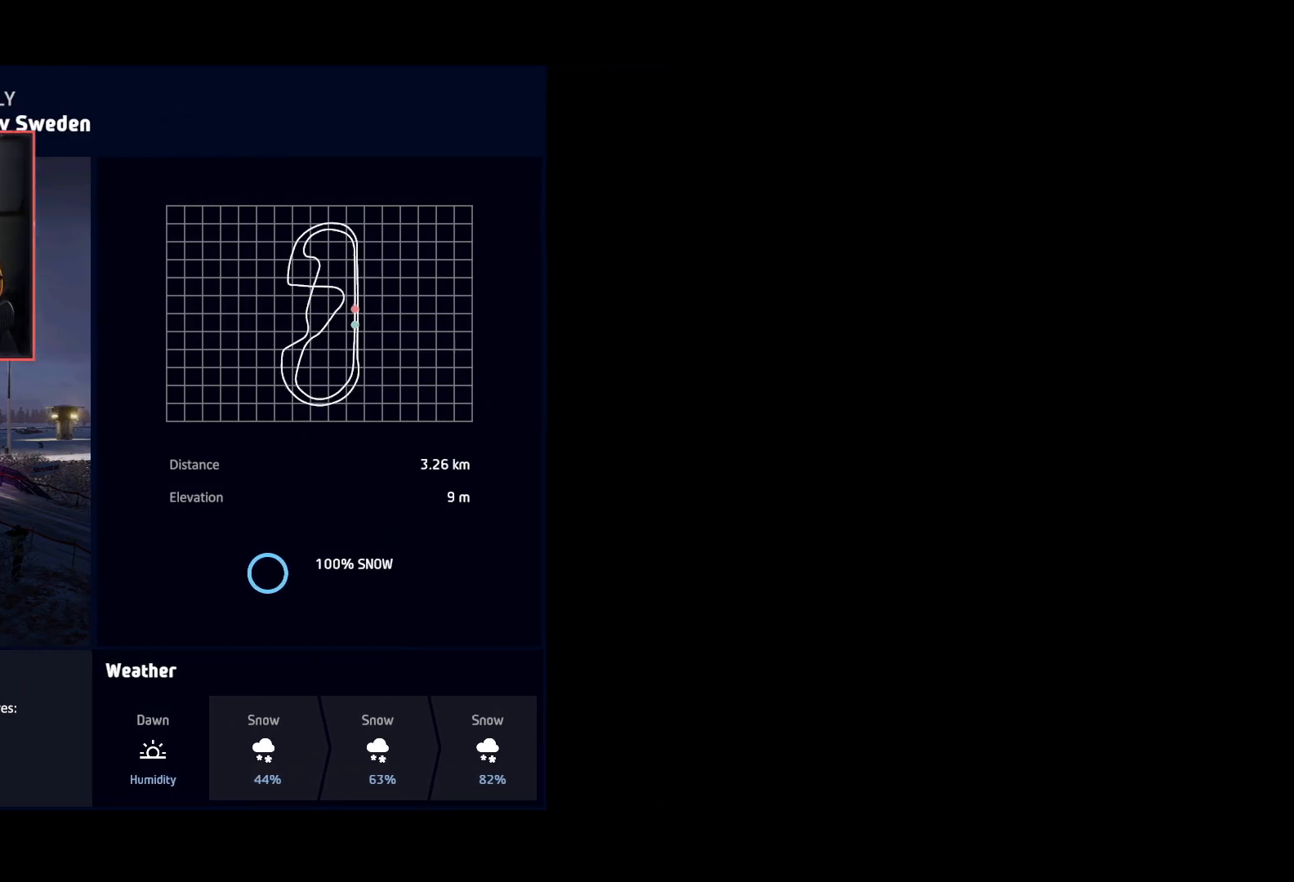
Gameplay with a controller (Xbox layout); each line is a JSON object with the inputs held at the frame after it. "events" lists button and stick changes between this image and that frame as [ms after this image, input, new state], when the widget could be followed in between.
{"buttons": [], "left_stick": "center", "right_stick": "center", "events": []}
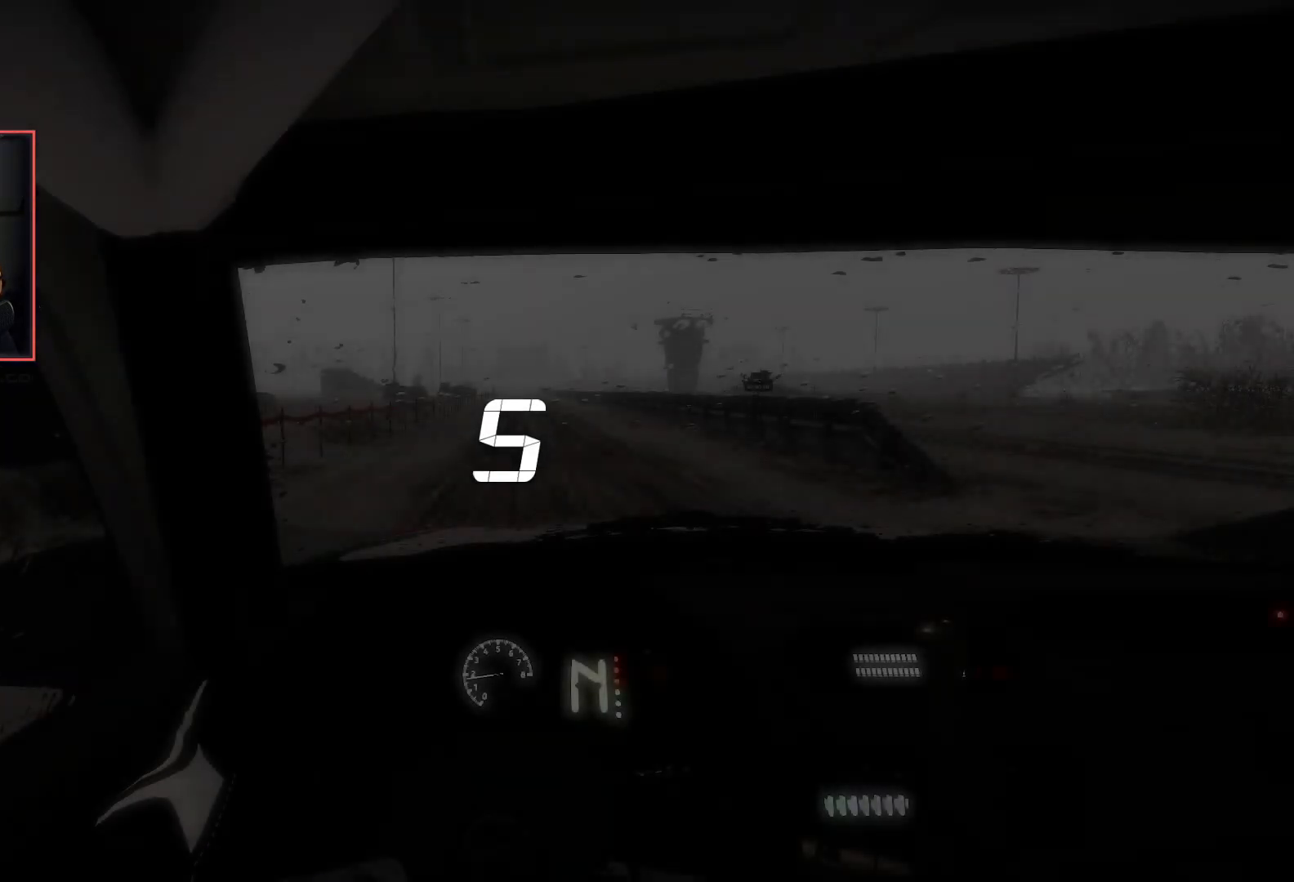
{"buttons": ["R2"], "left_stick": "center", "right_stick": "center", "events": [[167, "R2", "down"]]}
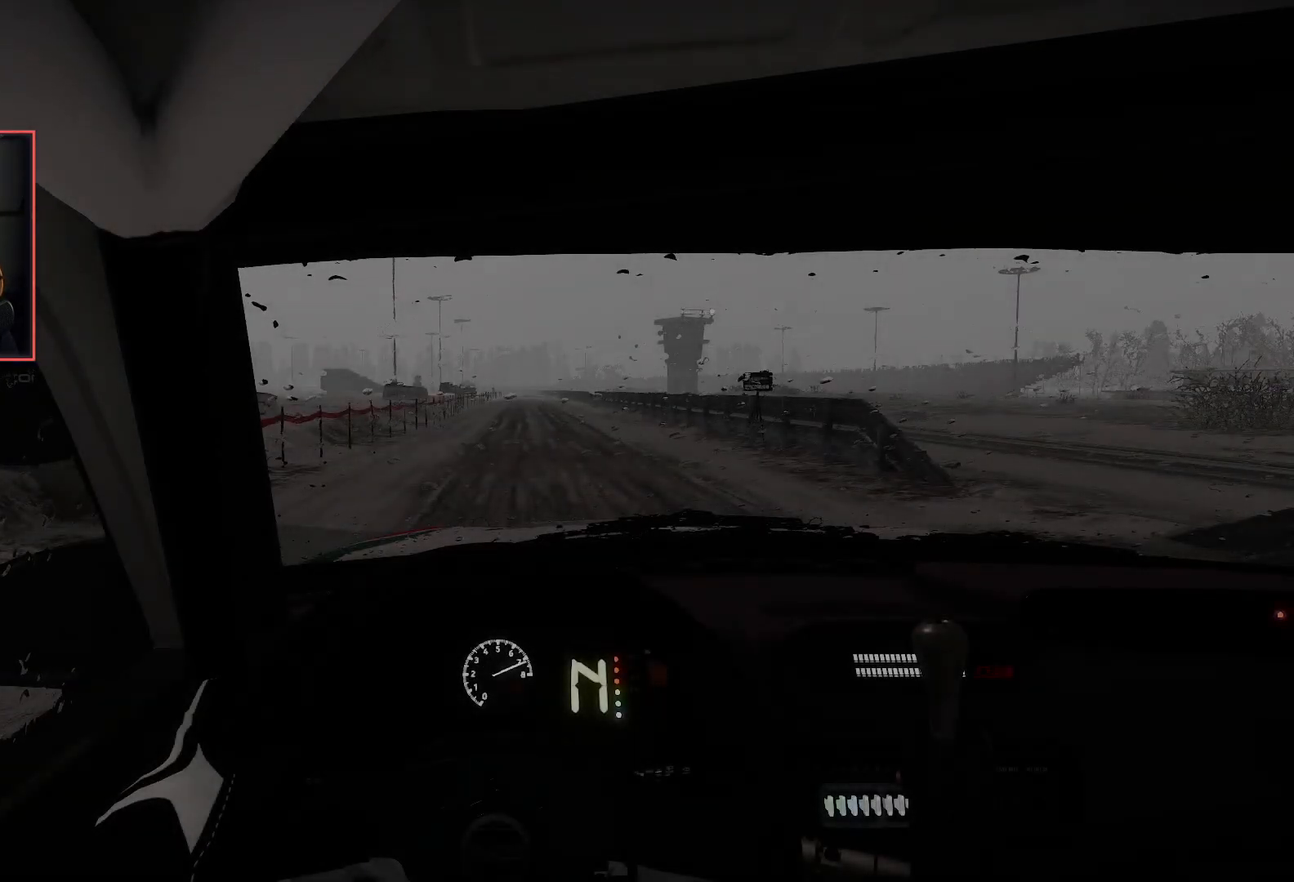
{"buttons": ["R2"], "left_stick": "center", "right_stick": "center", "events": []}
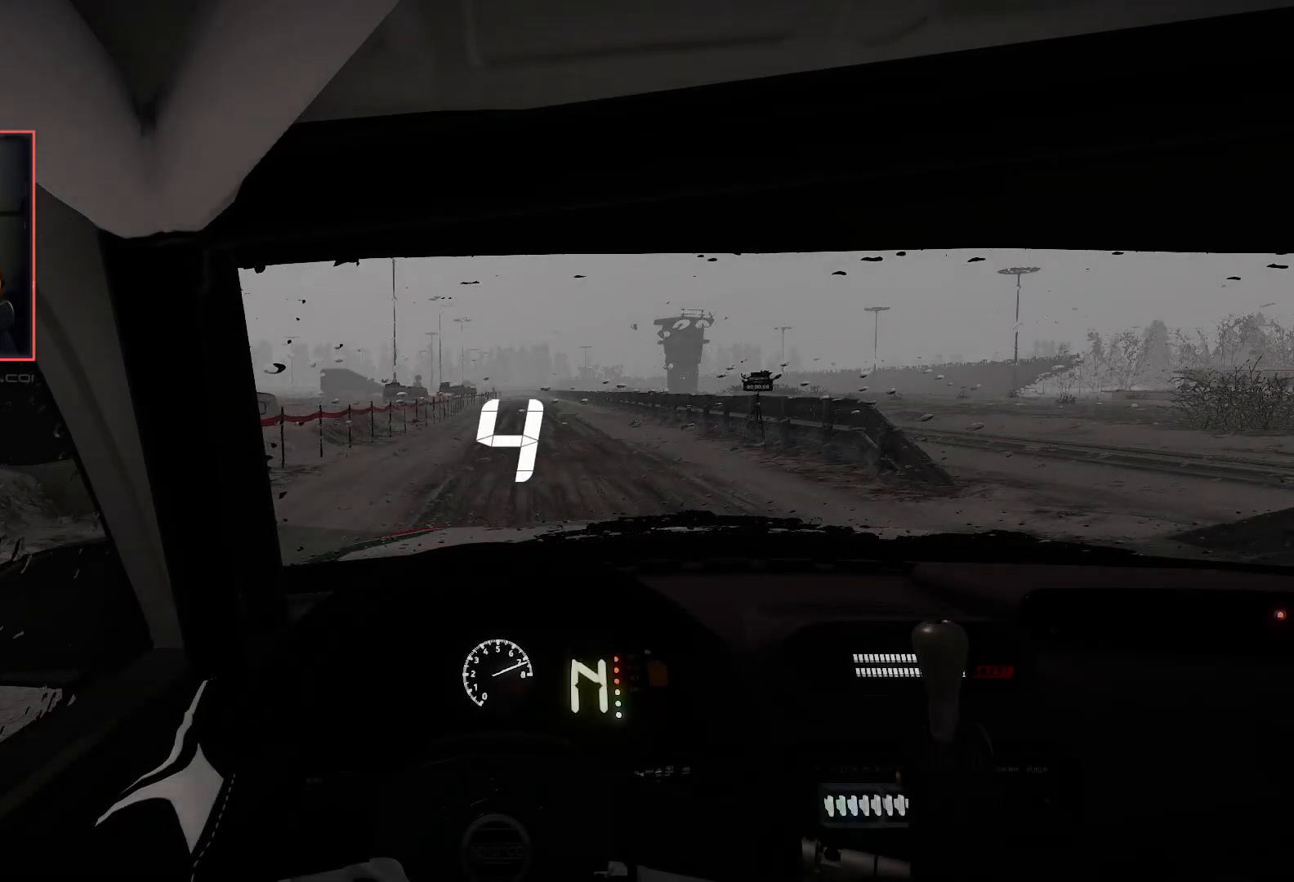
{"buttons": ["R2"], "left_stick": "center", "right_stick": "center", "events": []}
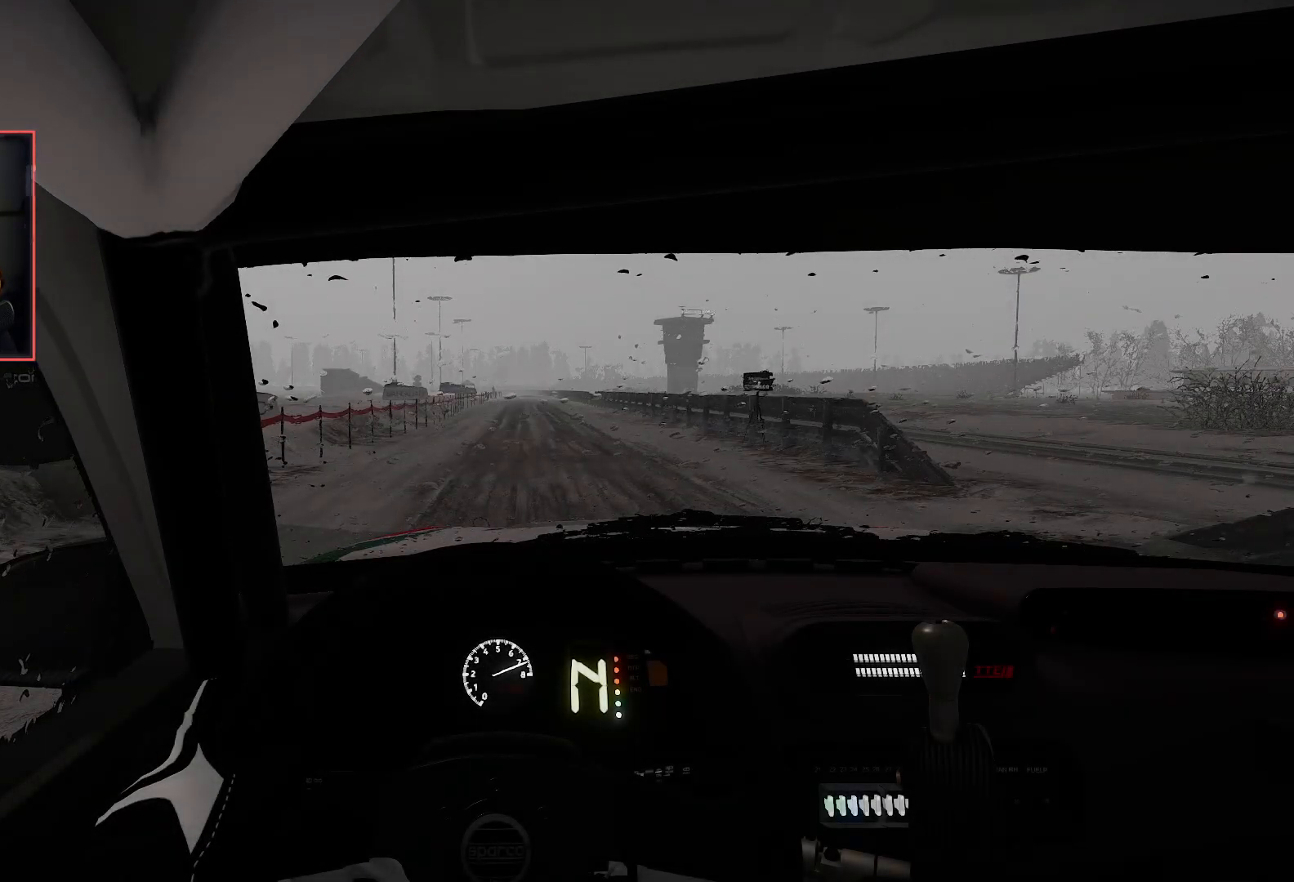
{"buttons": ["R2"], "left_stick": "center", "right_stick": "center", "events": []}
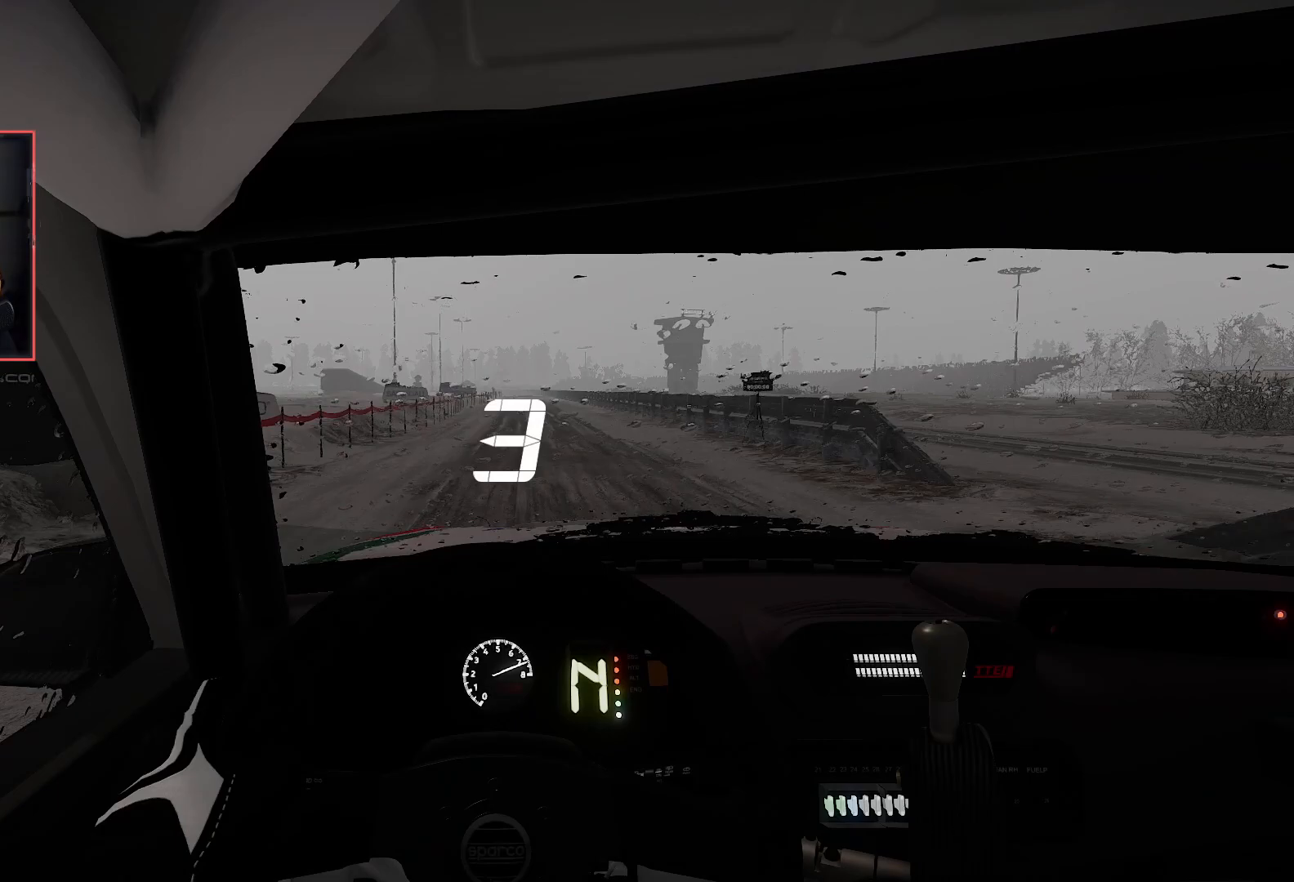
{"buttons": ["R2", "DPAD_UP"], "left_stick": "center", "right_stick": "center", "events": [[467, "DPAD_UP", "down"]]}
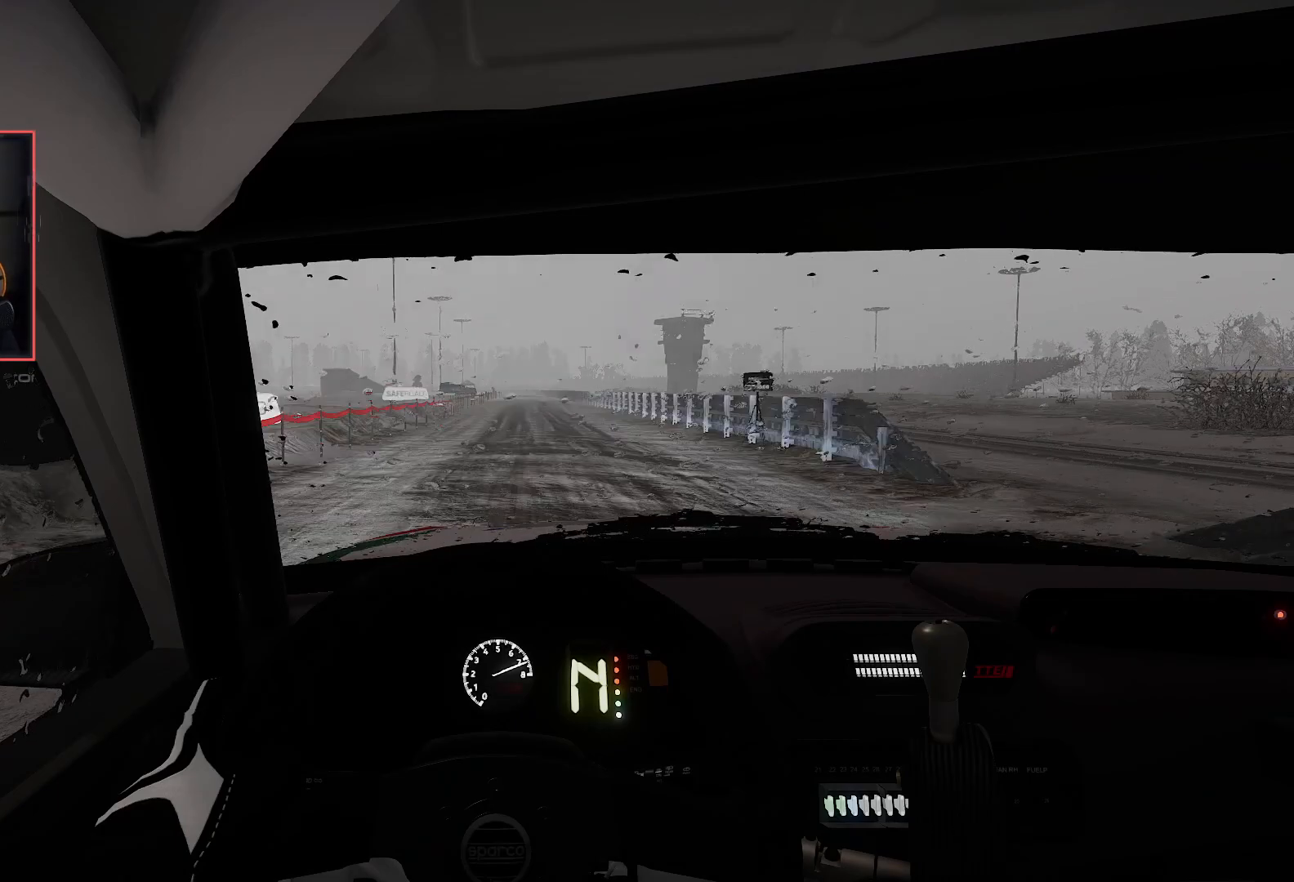
{"buttons": ["R2"], "left_stick": "center", "right_stick": "center", "events": [[17, "DPAD_UP", "up"]]}
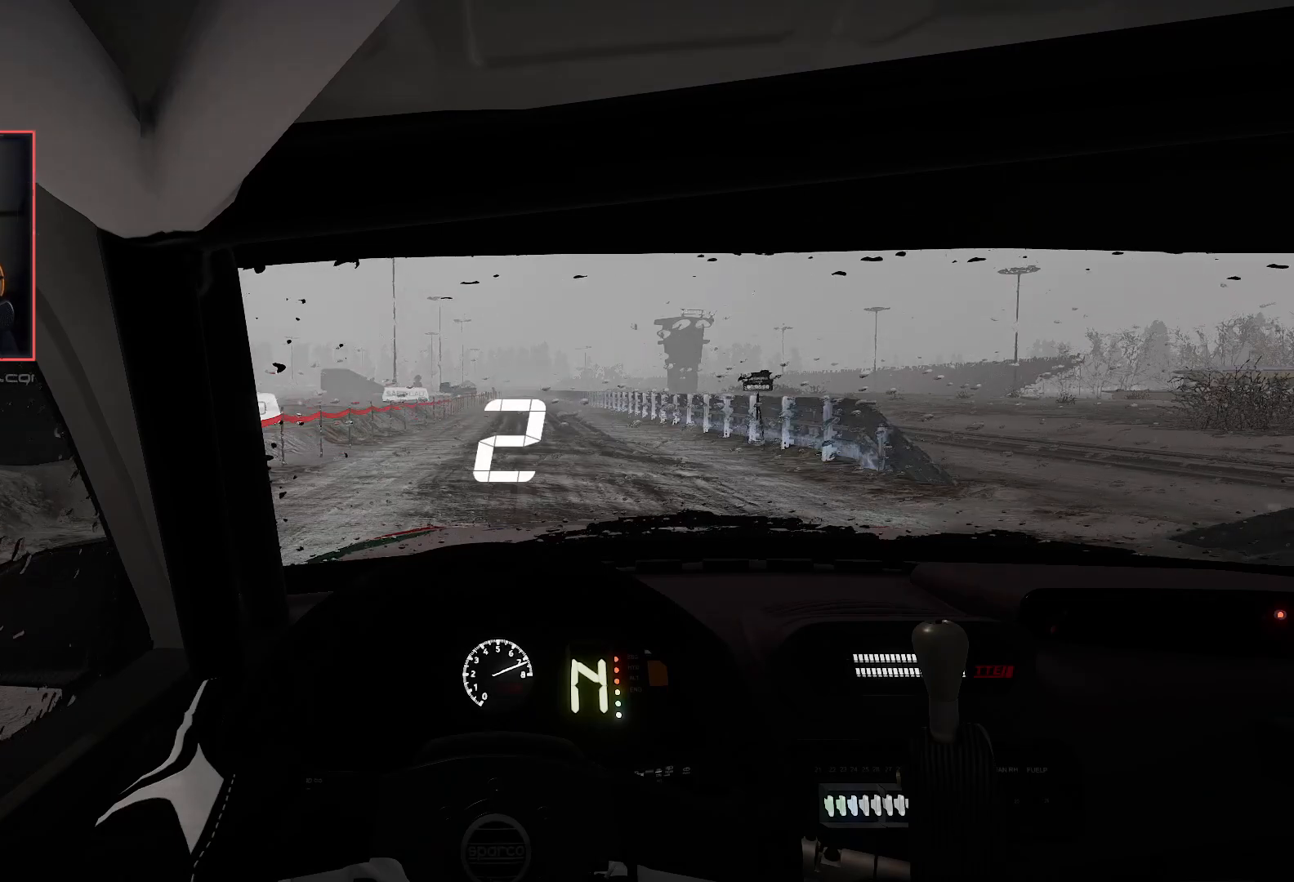
{"buttons": ["R2"], "left_stick": "center", "right_stick": "center", "events": []}
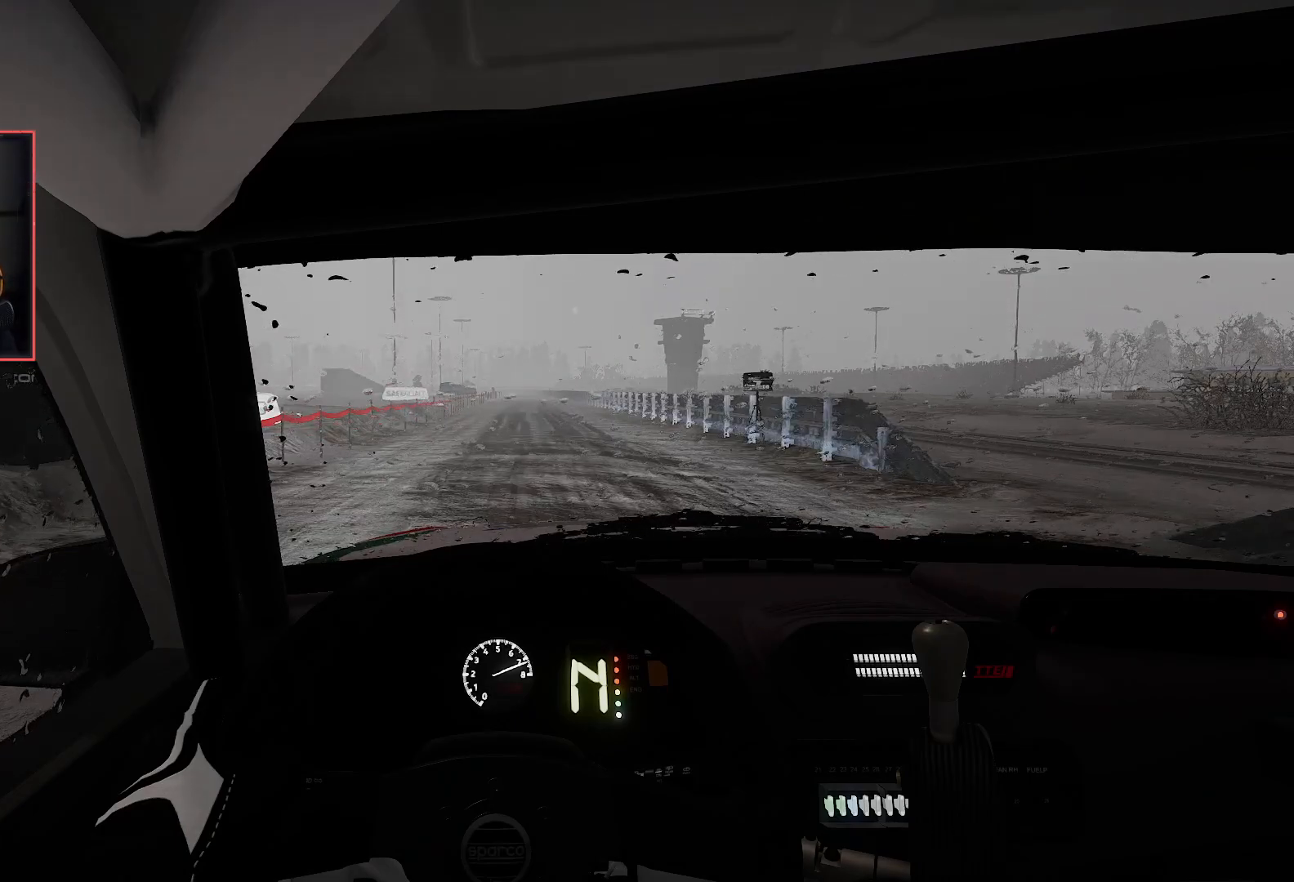
{"buttons": ["R2"], "left_stick": "center", "right_stick": "center", "events": [[67, "DPAD_RIGHT", "down"], [167, "DPAD_RIGHT", "up"]]}
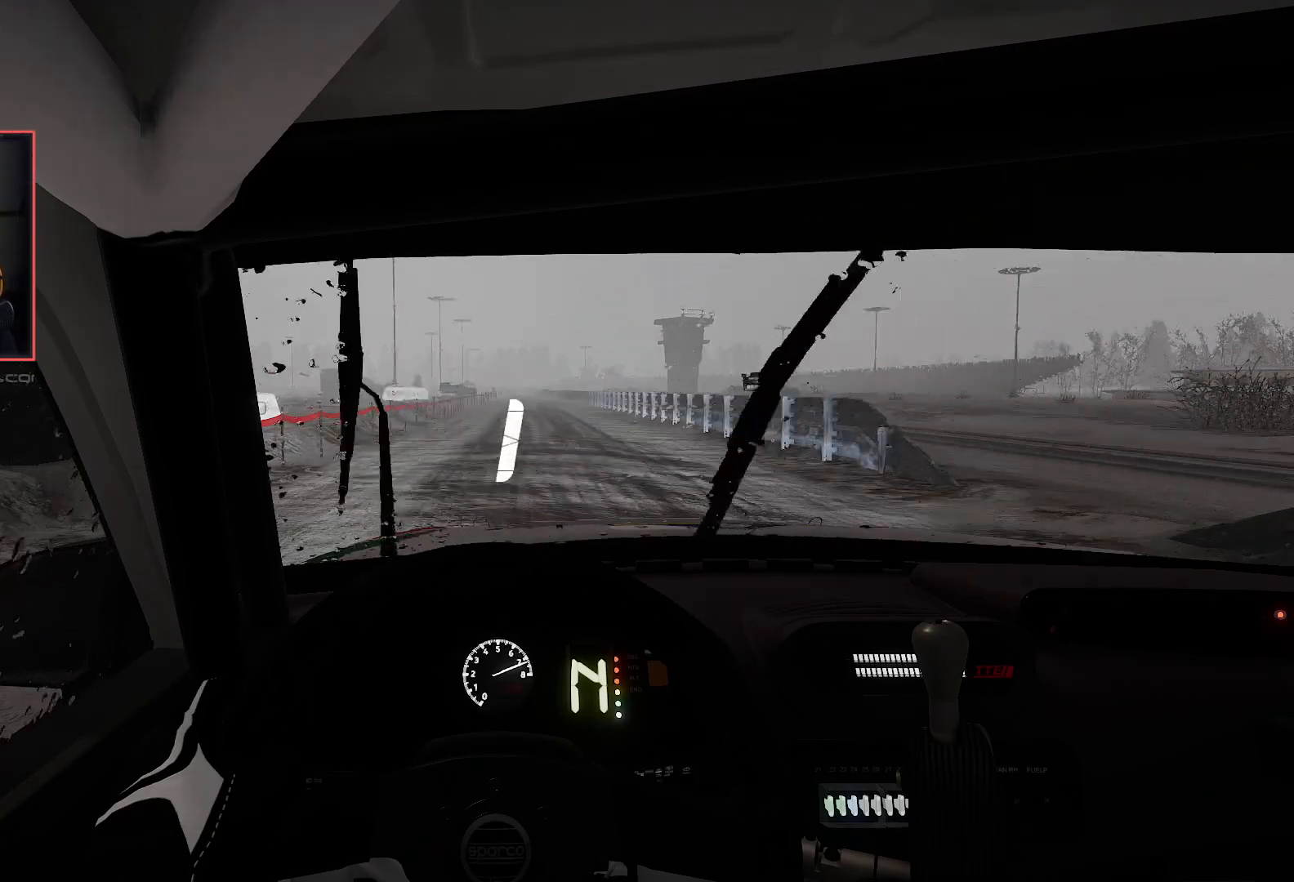
{"buttons": ["R2"], "left_stick": "center", "right_stick": "center", "events": []}
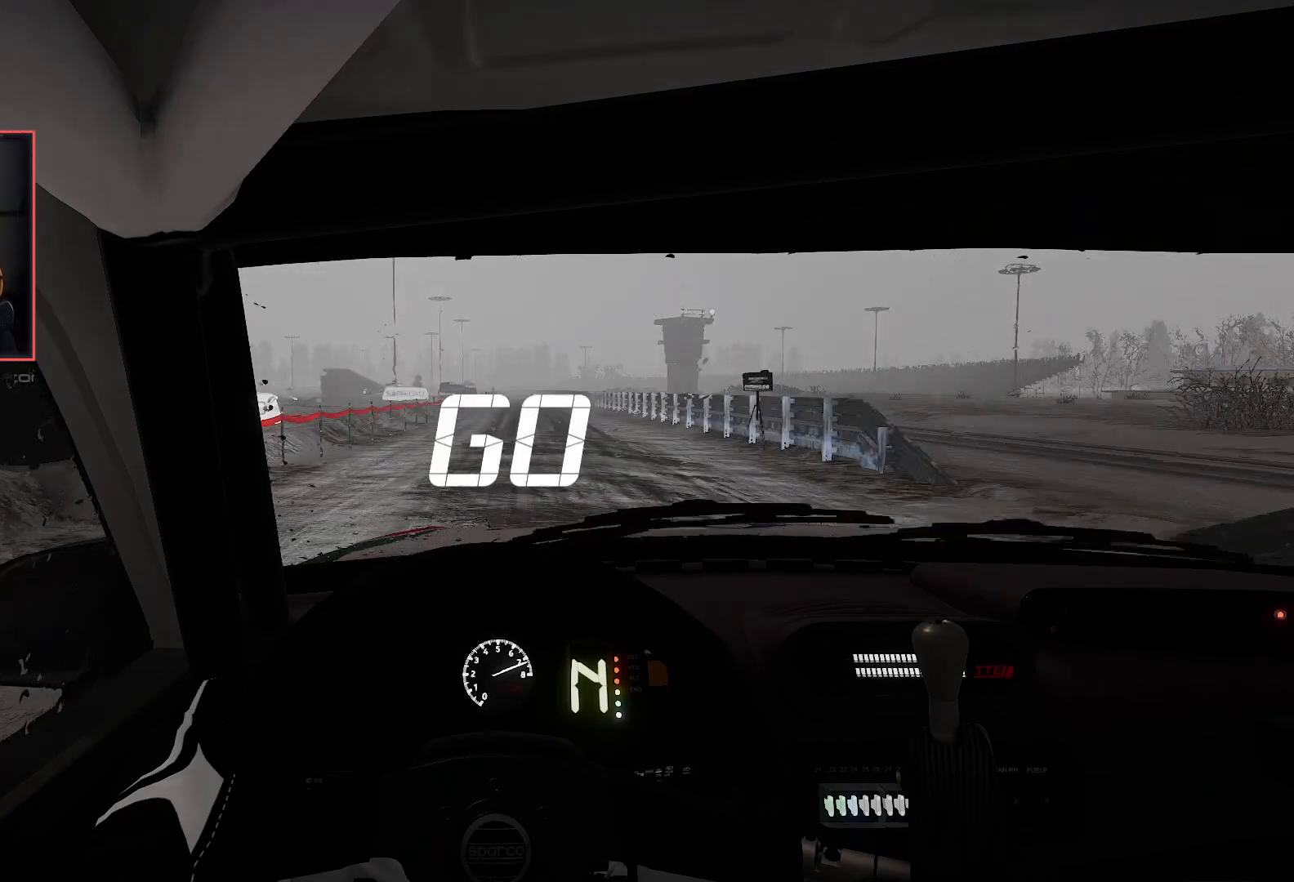
{"buttons": ["R2"], "left_stick": "center", "right_stick": "center", "events": []}
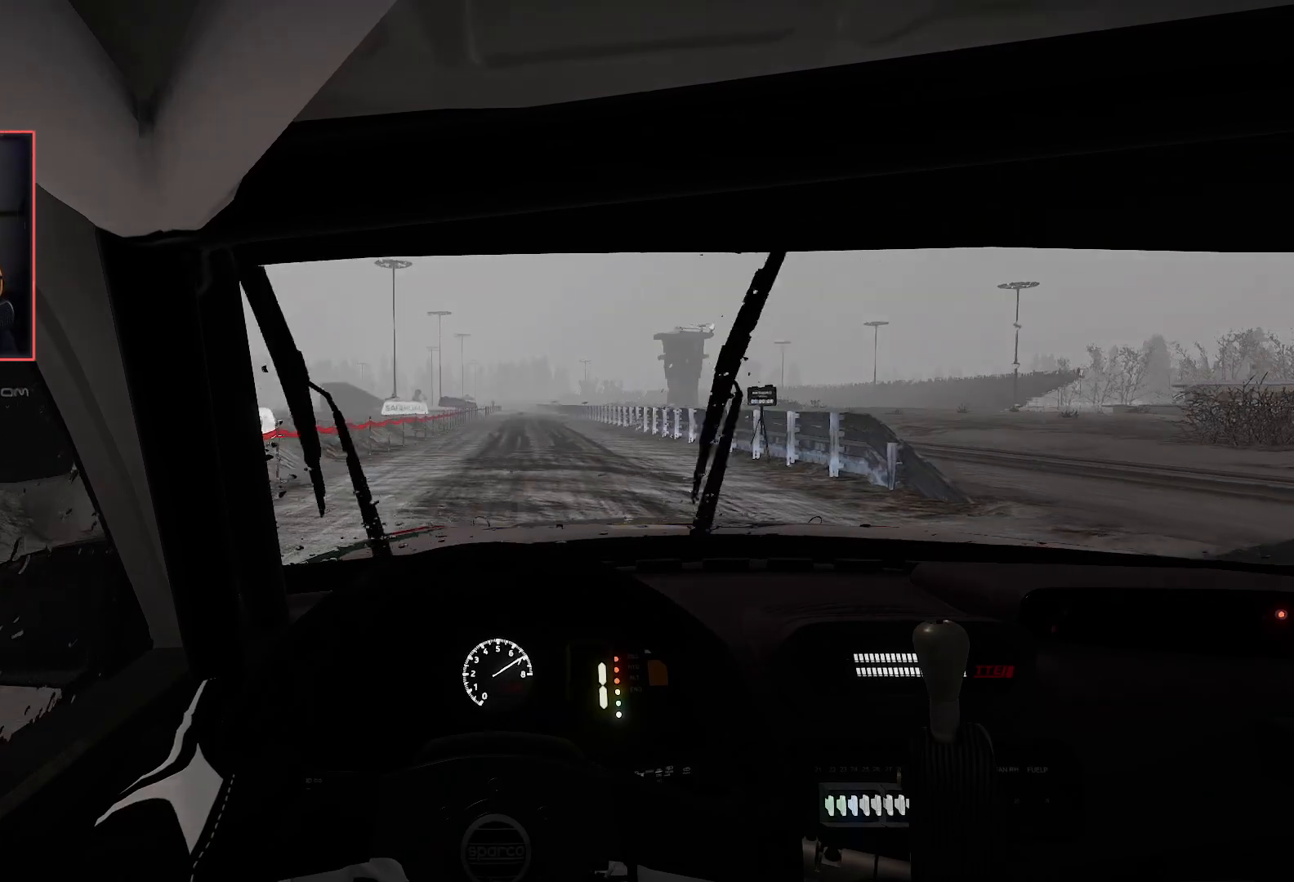
{"buttons": ["R2"], "left_stick": "center", "right_stick": "center", "events": []}
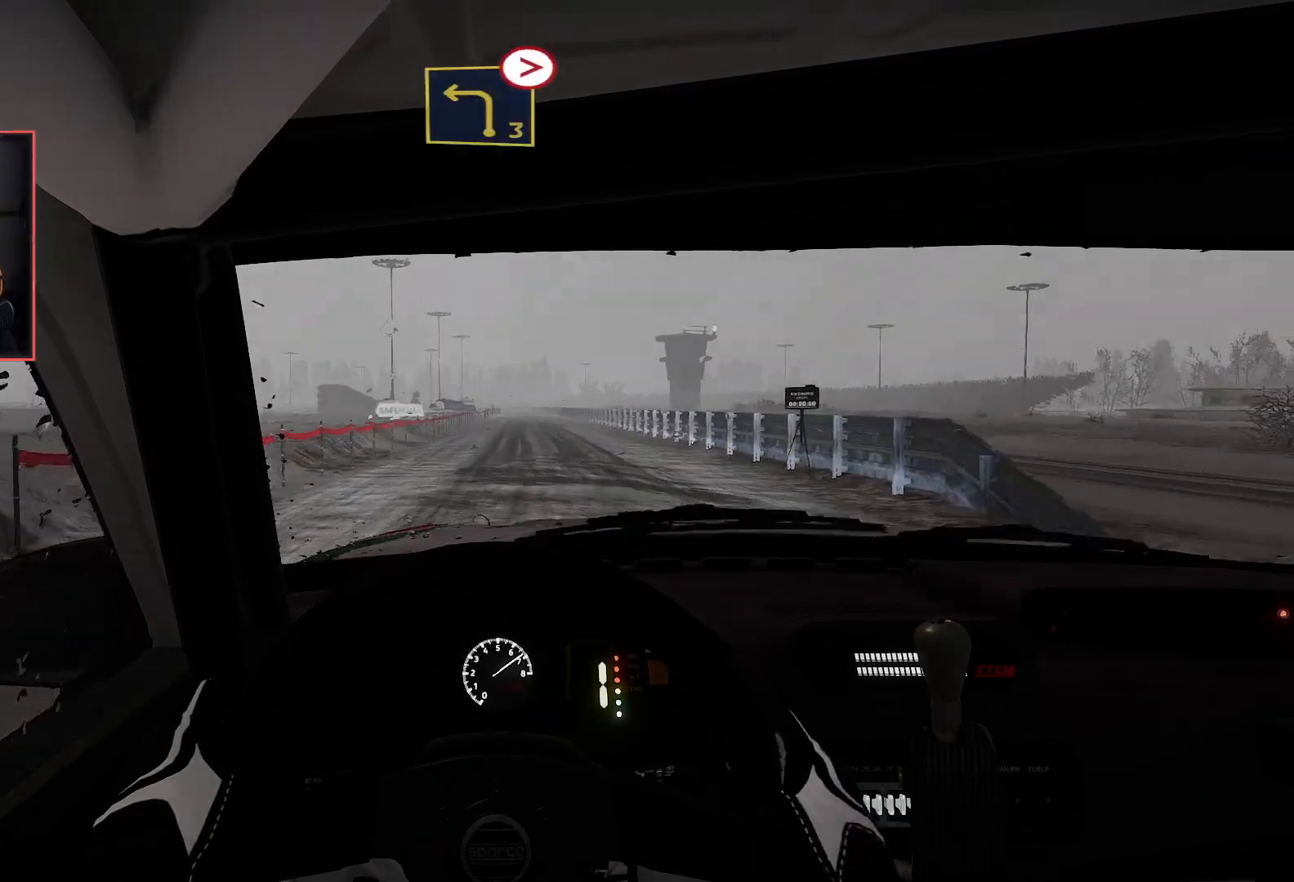
{"buttons": ["R2"], "left_stick": "center", "right_stick": "center", "events": []}
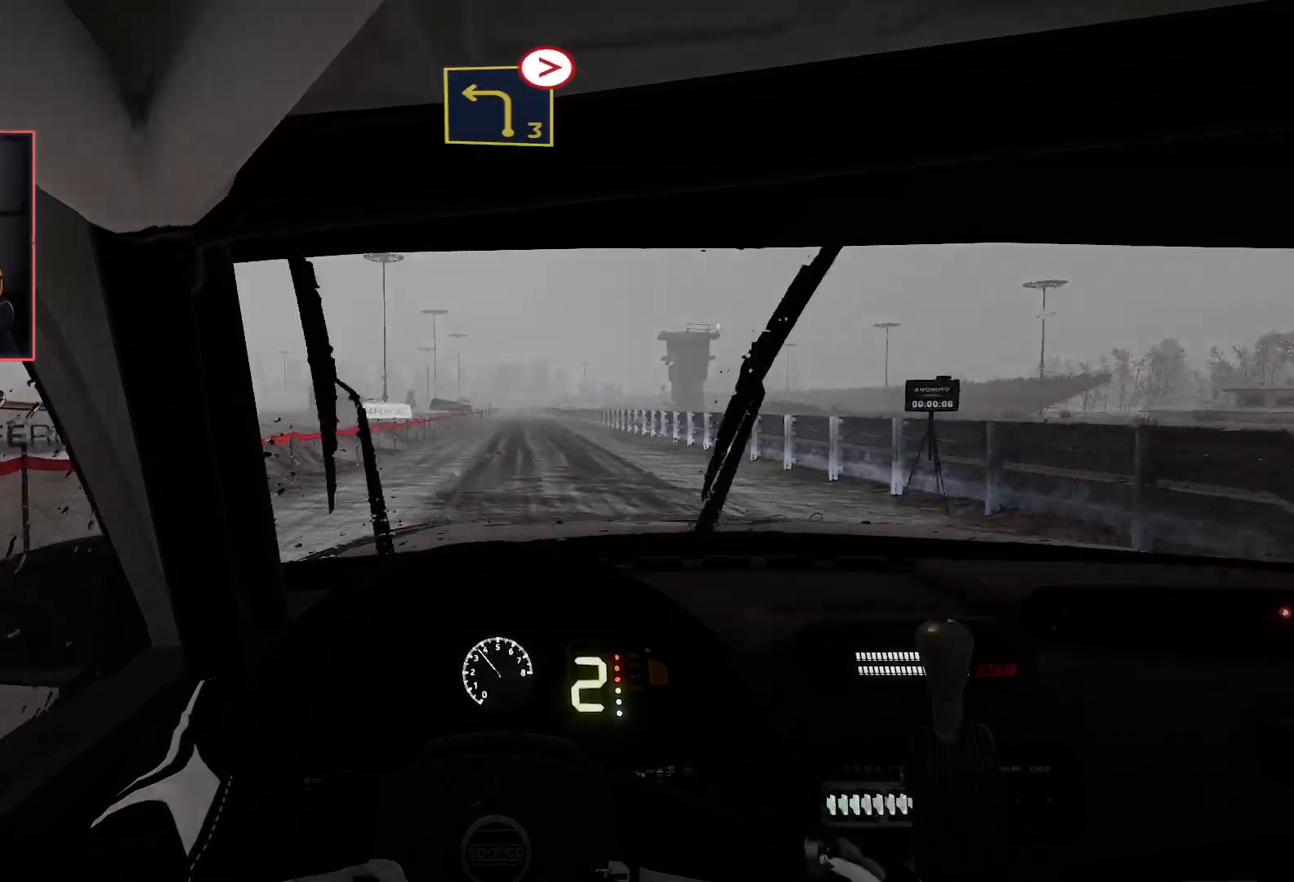
{"buttons": ["R2"], "left_stick": "center", "right_stick": "center", "events": []}
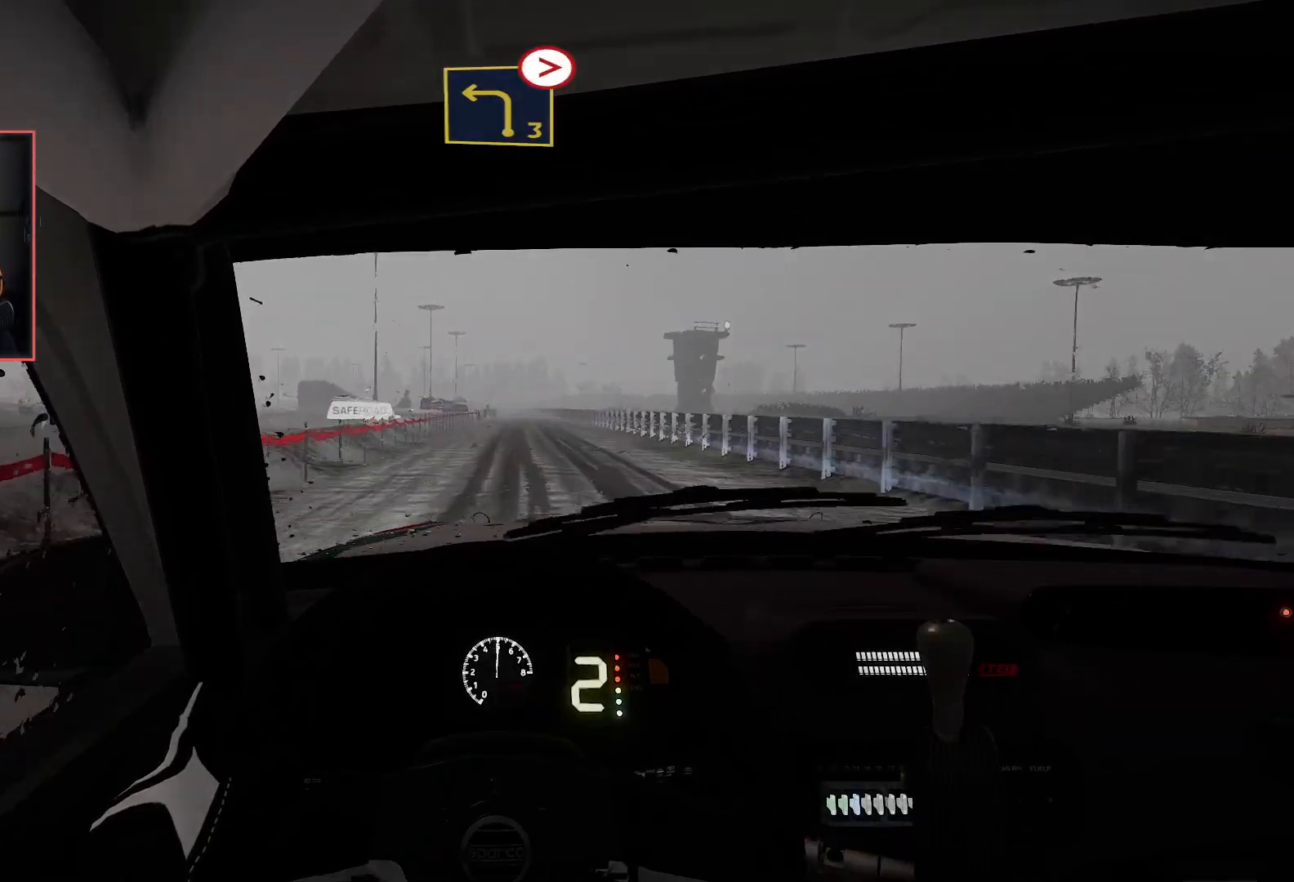
{"buttons": ["R2"], "left_stick": "center", "right_stick": "center", "events": []}
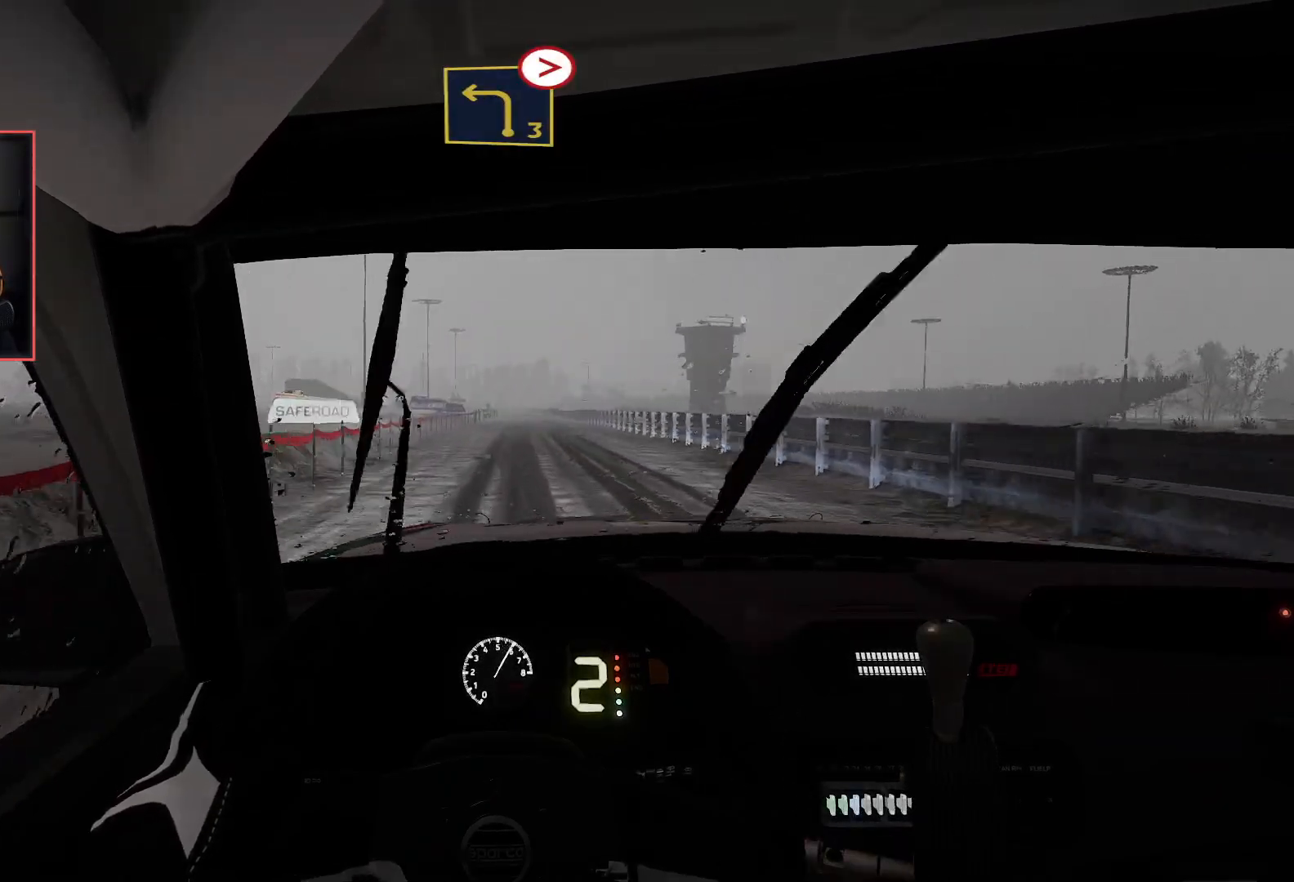
{"buttons": ["R2"], "left_stick": "center", "right_stick": "center", "events": []}
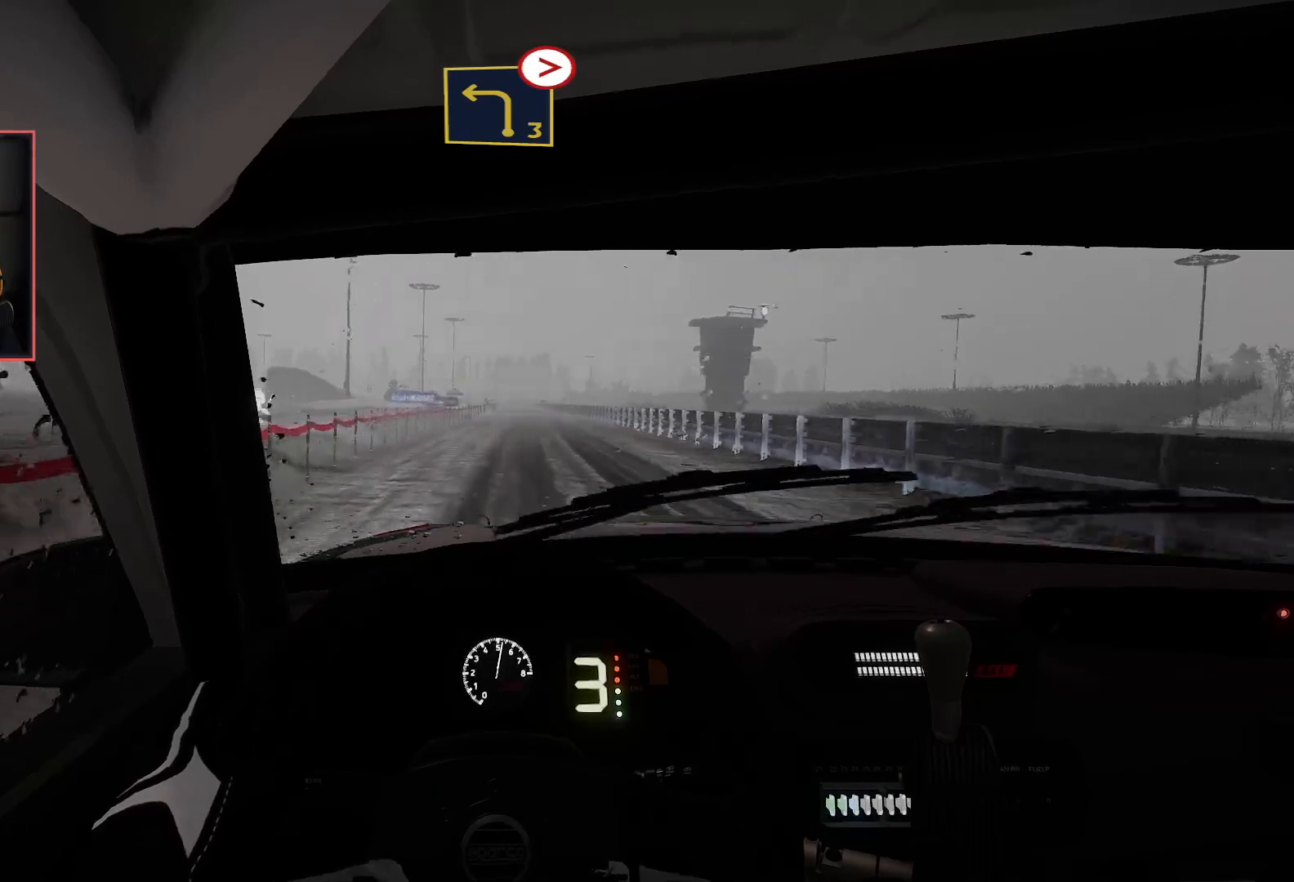
{"buttons": ["R2"], "left_stick": "center", "right_stick": "center", "events": []}
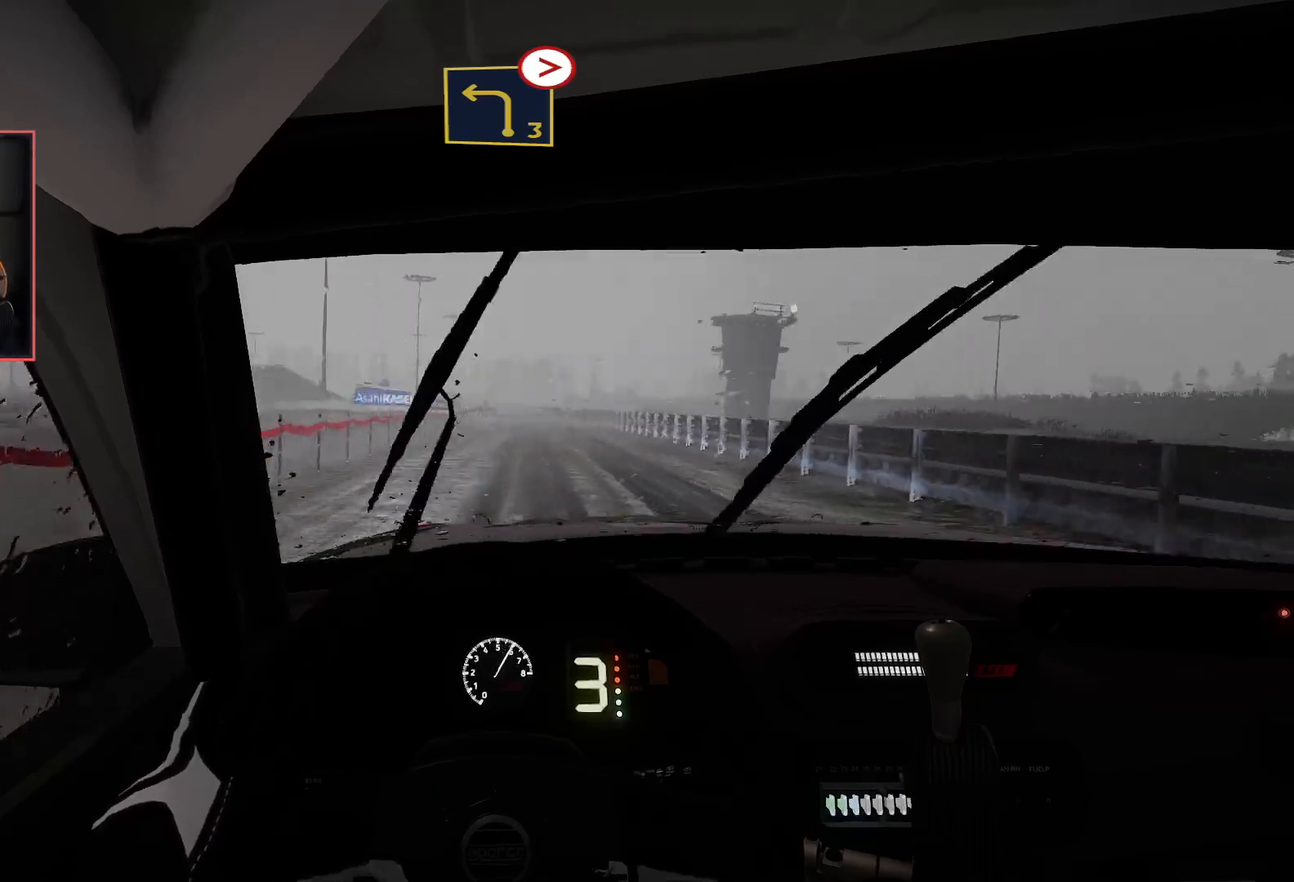
{"buttons": ["R2"], "left_stick": "center", "right_stick": "center", "events": [[167, "left_stick", "right"], [317, "left_stick", "center"]]}
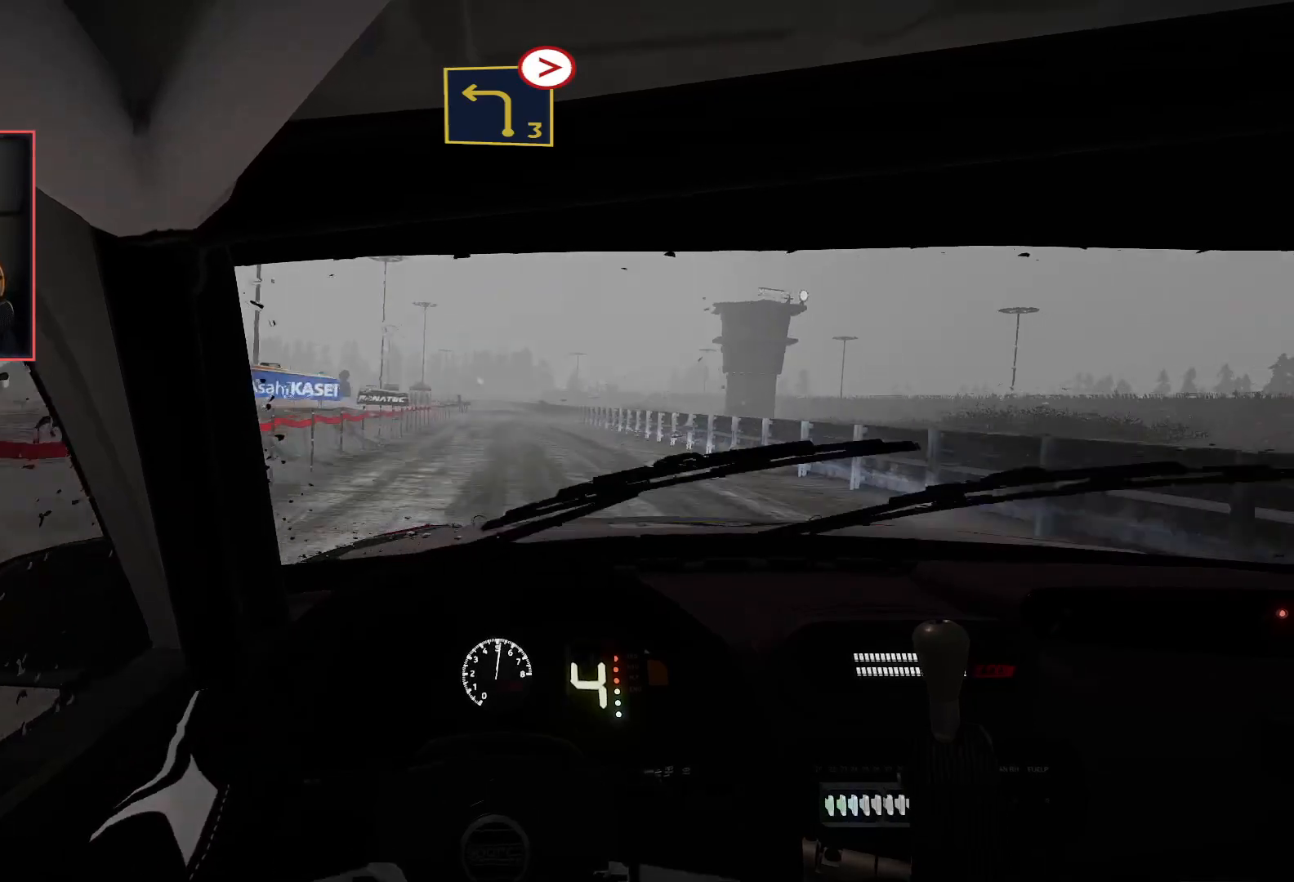
{"buttons": ["R2"], "left_stick": "center", "right_stick": "center", "events": [[233, "left_stick", "left"], [383, "left_stick", "center"]]}
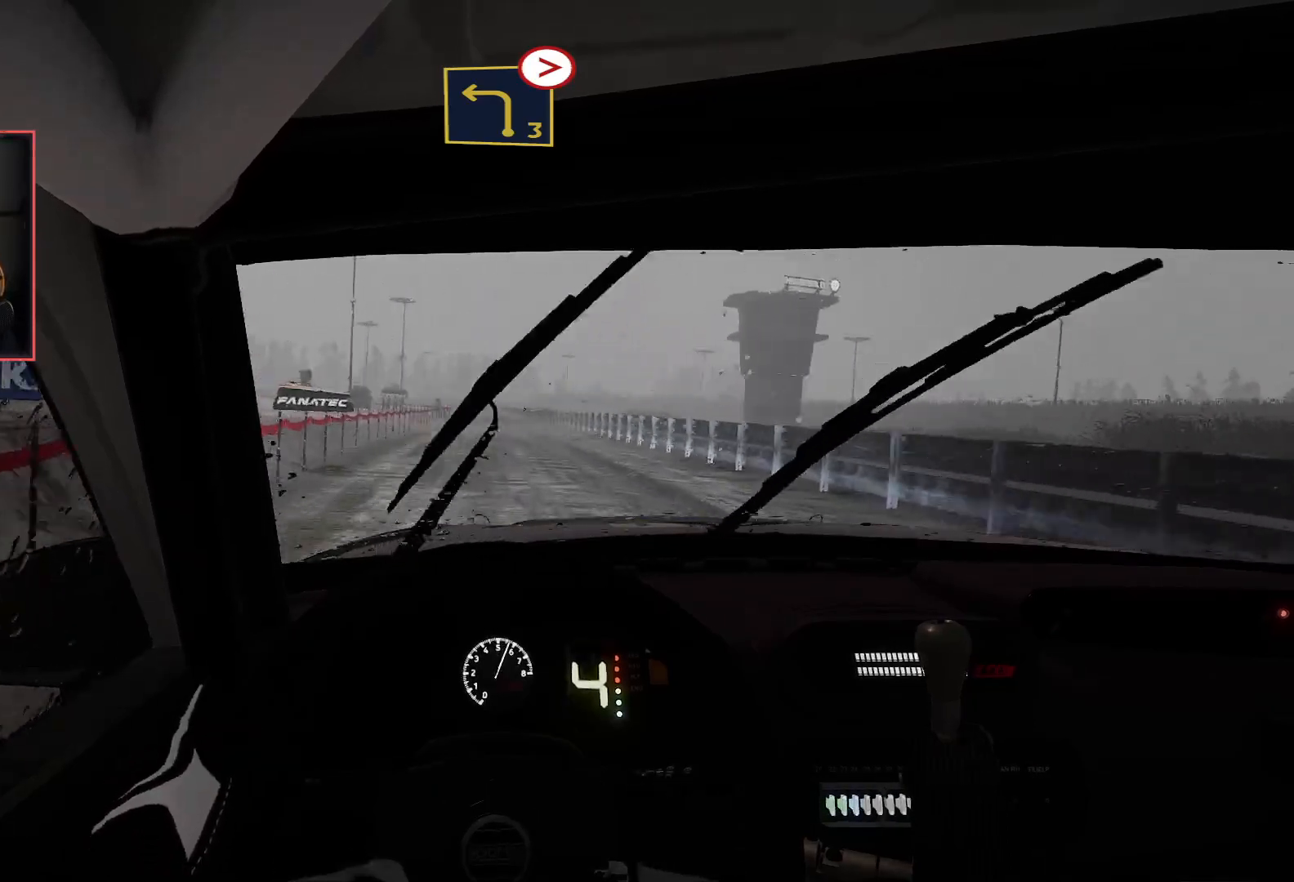
{"buttons": ["R2"], "left_stick": "center", "right_stick": "center", "events": []}
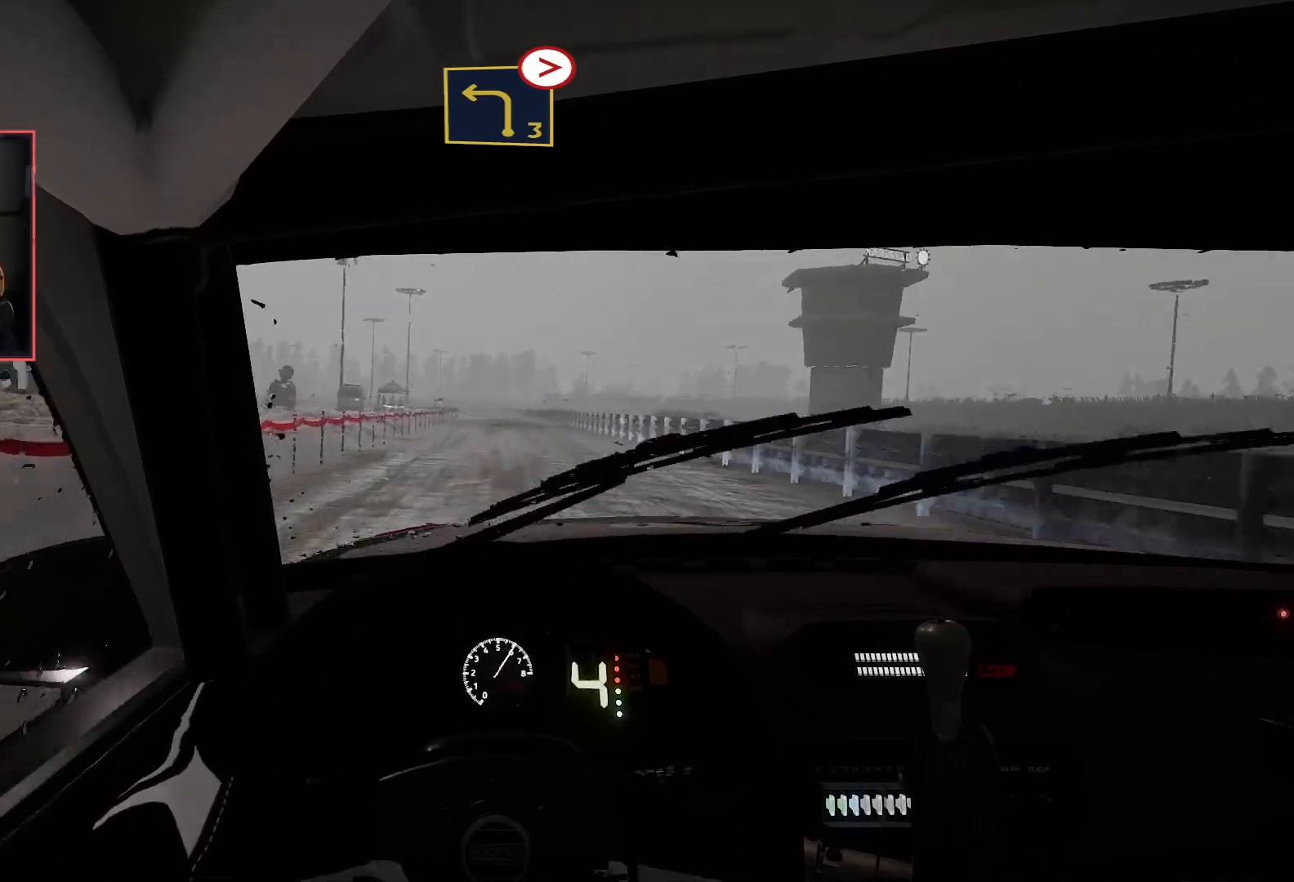
{"buttons": ["R2"], "left_stick": "center", "right_stick": "center", "events": [[150, "left_stick", "left"], [267, "left_stick", "center"]]}
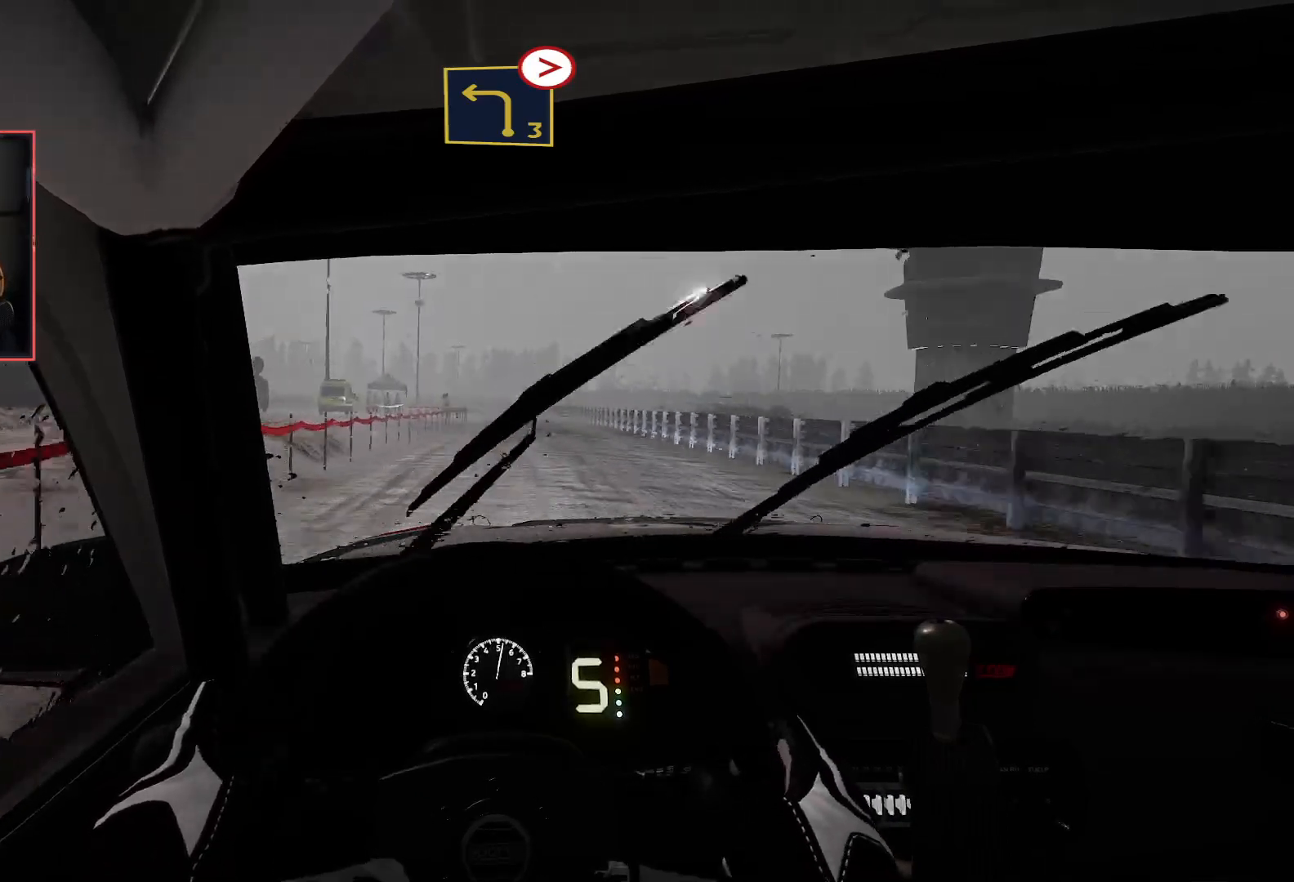
{"buttons": ["R2"], "left_stick": "center", "right_stick": "center", "events": [[83, "left_stick", "right"], [200, "left_stick", "center"], [350, "left_stick", "left"], [500, "left_stick", "center"]]}
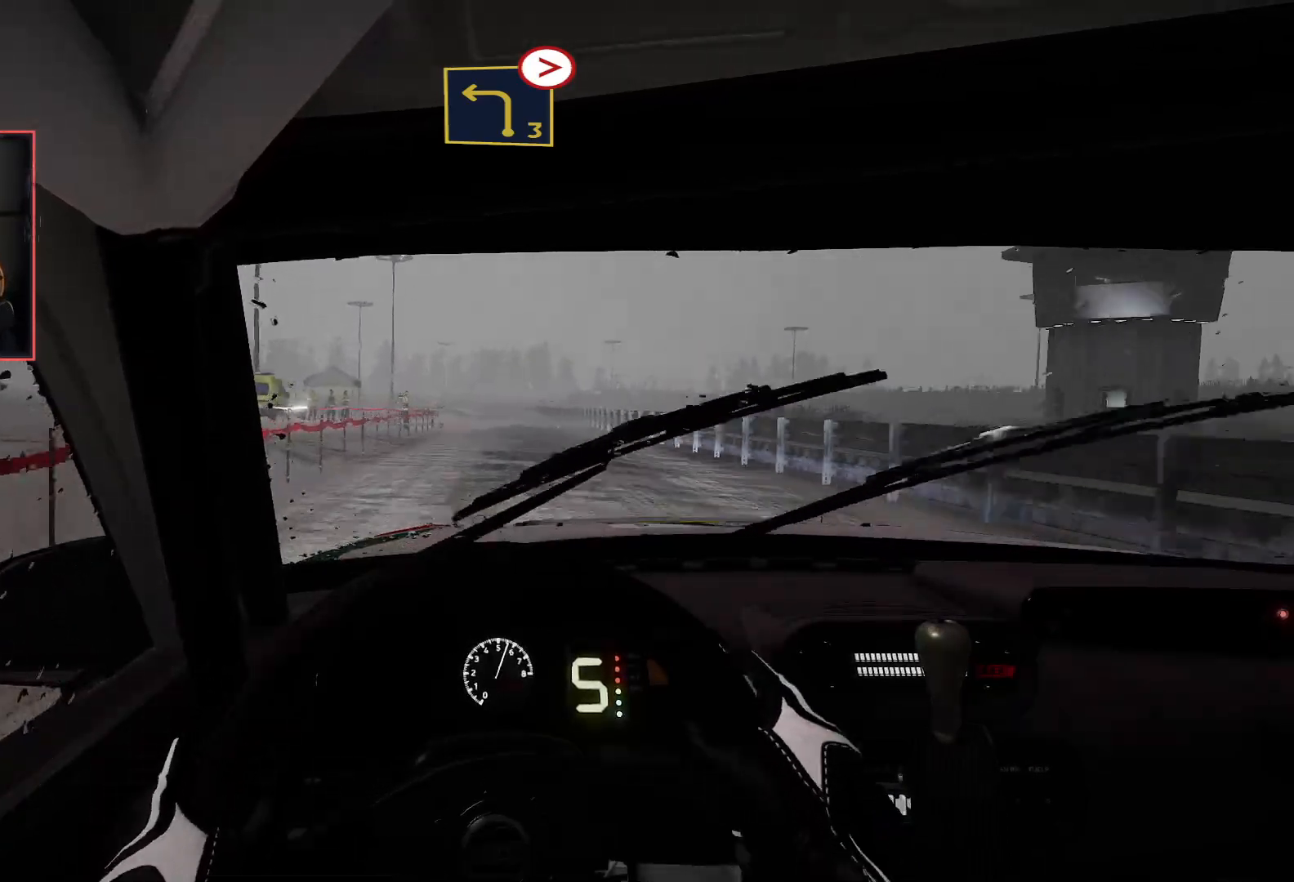
{"buttons": ["R2"], "left_stick": "center", "right_stick": "center", "events": []}
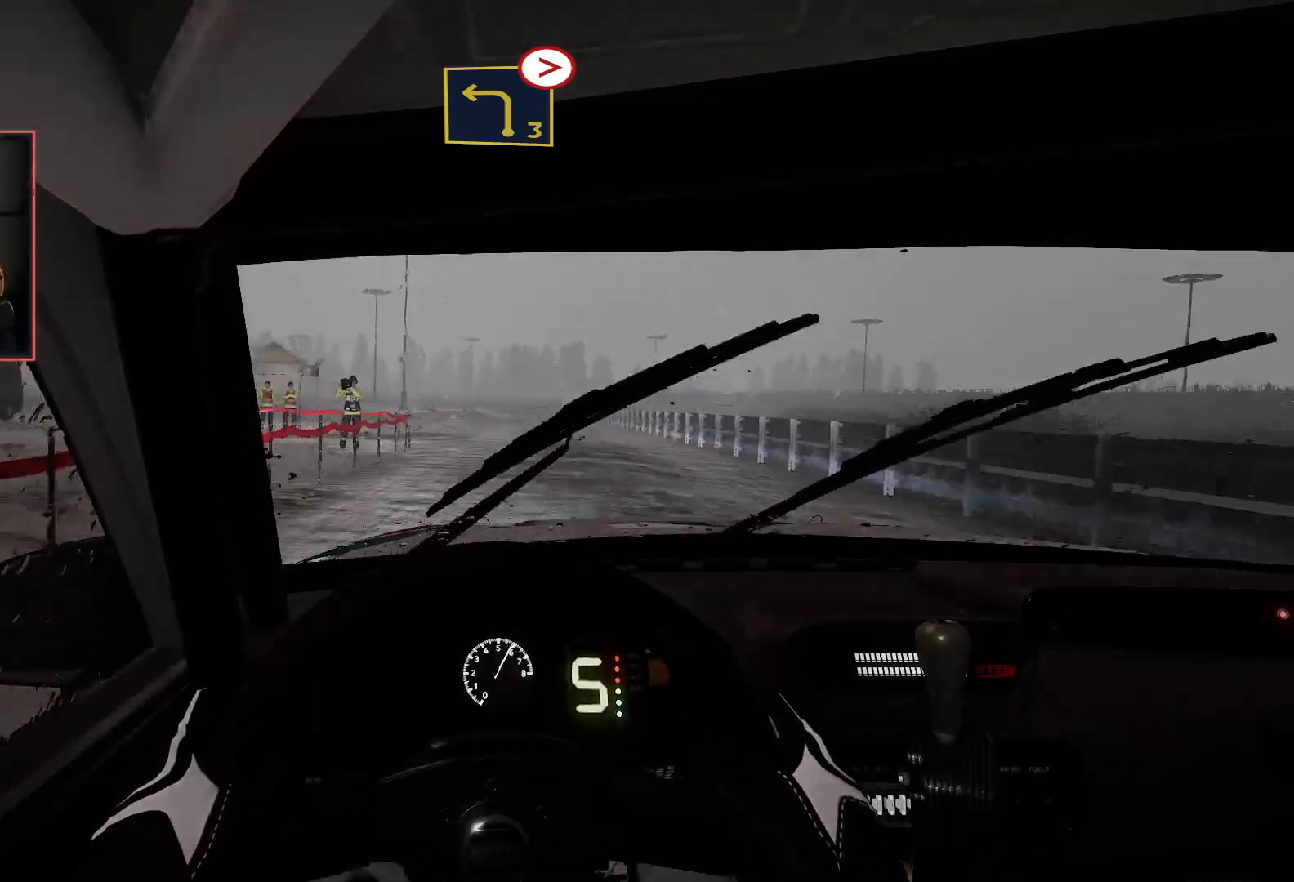
{"buttons": ["R2"], "left_stick": "center", "right_stick": "center", "events": [[333, "left_stick", "right"], [450, "left_stick", "center"]]}
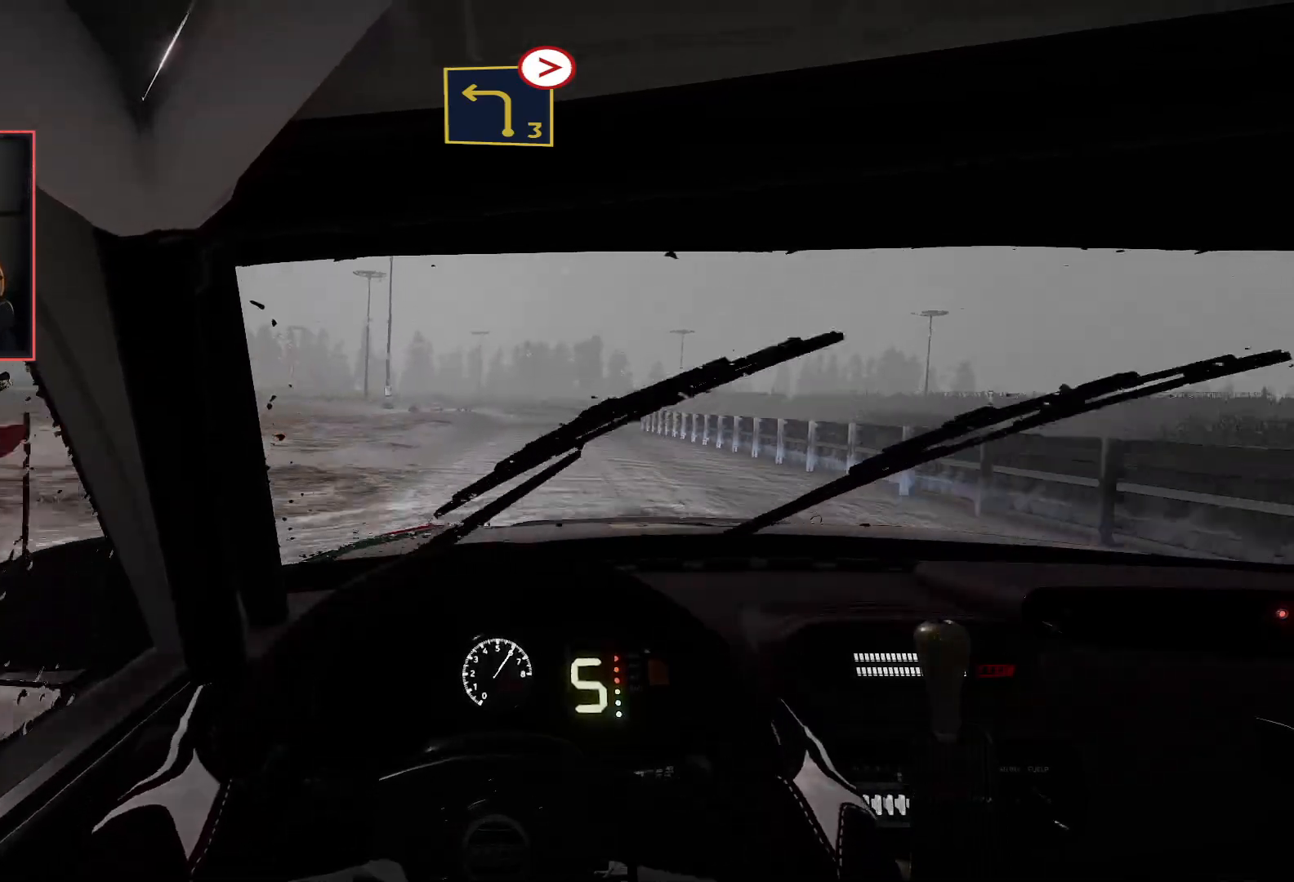
{"buttons": ["R2"], "left_stick": "center", "right_stick": "center", "events": []}
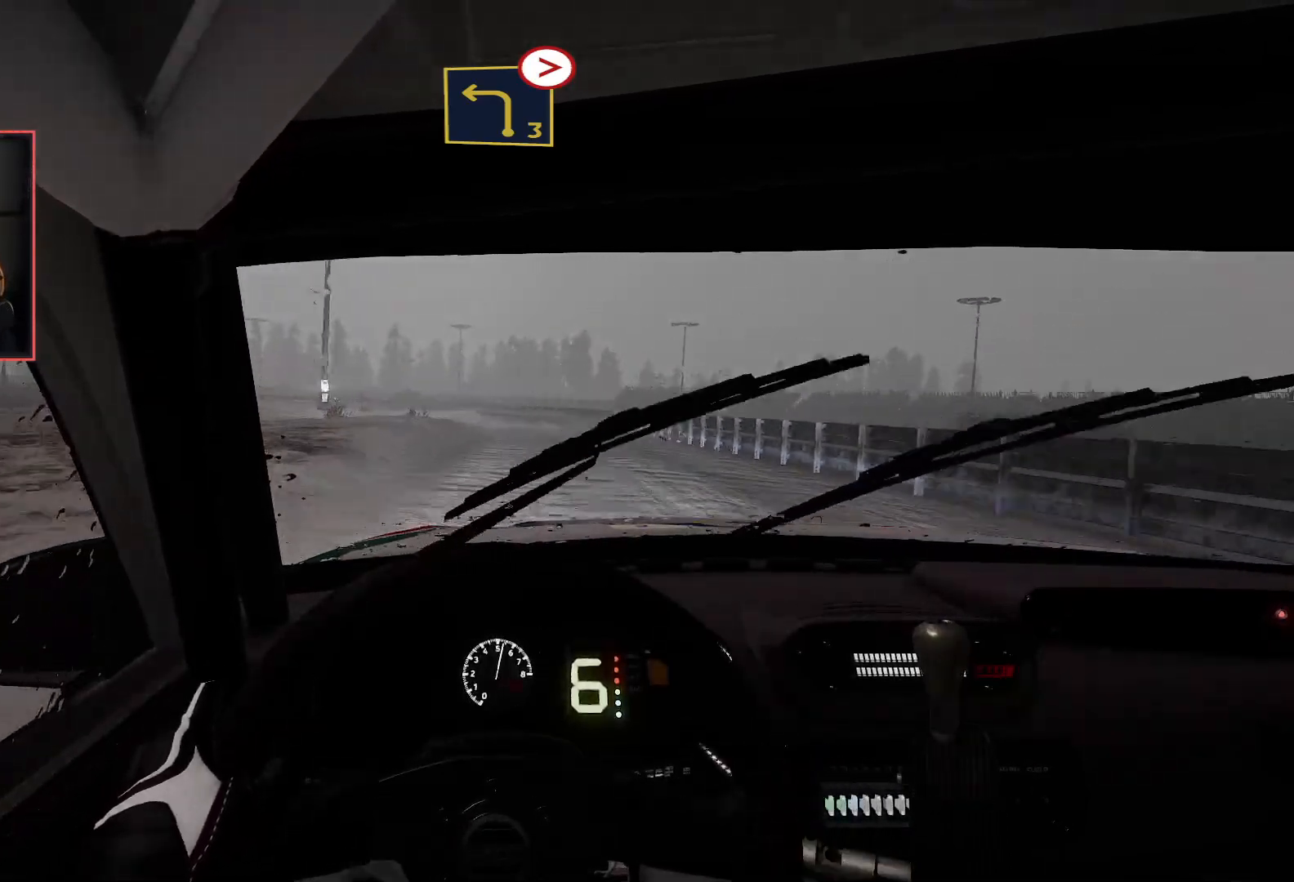
{"buttons": ["R2"], "left_stick": "center", "right_stick": "center", "events": [[183, "left_stick", "right"], [283, "left_stick", "center"]]}
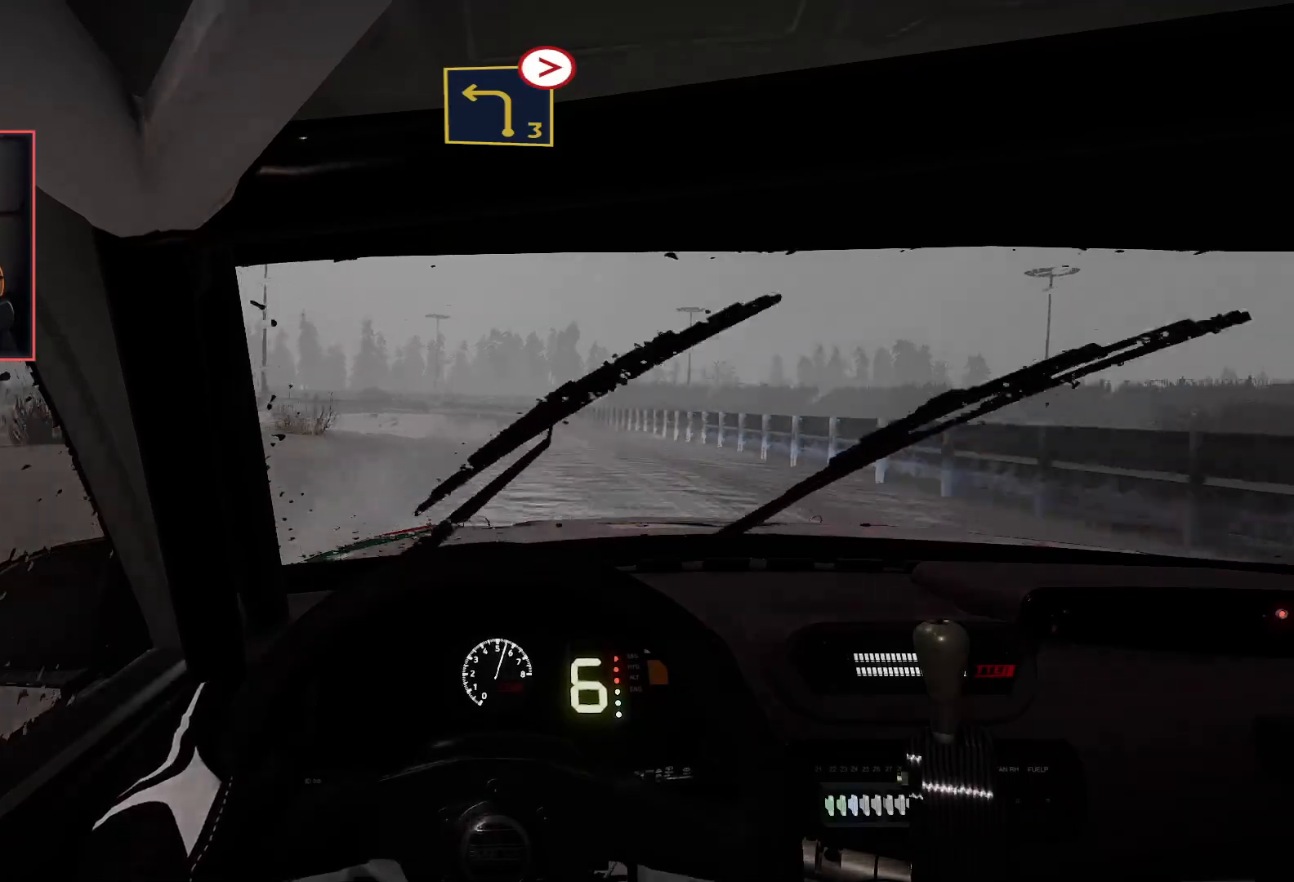
{"buttons": ["R2"], "left_stick": "down-left", "right_stick": "center", "events": [[167, "left_stick", "down-left"], [200, "L2", "down"], [233, "R2", "up"], [400, "left_stick", "center"], [483, "R2", "down"], [500, "L2", "up"], [500, "left_stick", "down-left"]]}
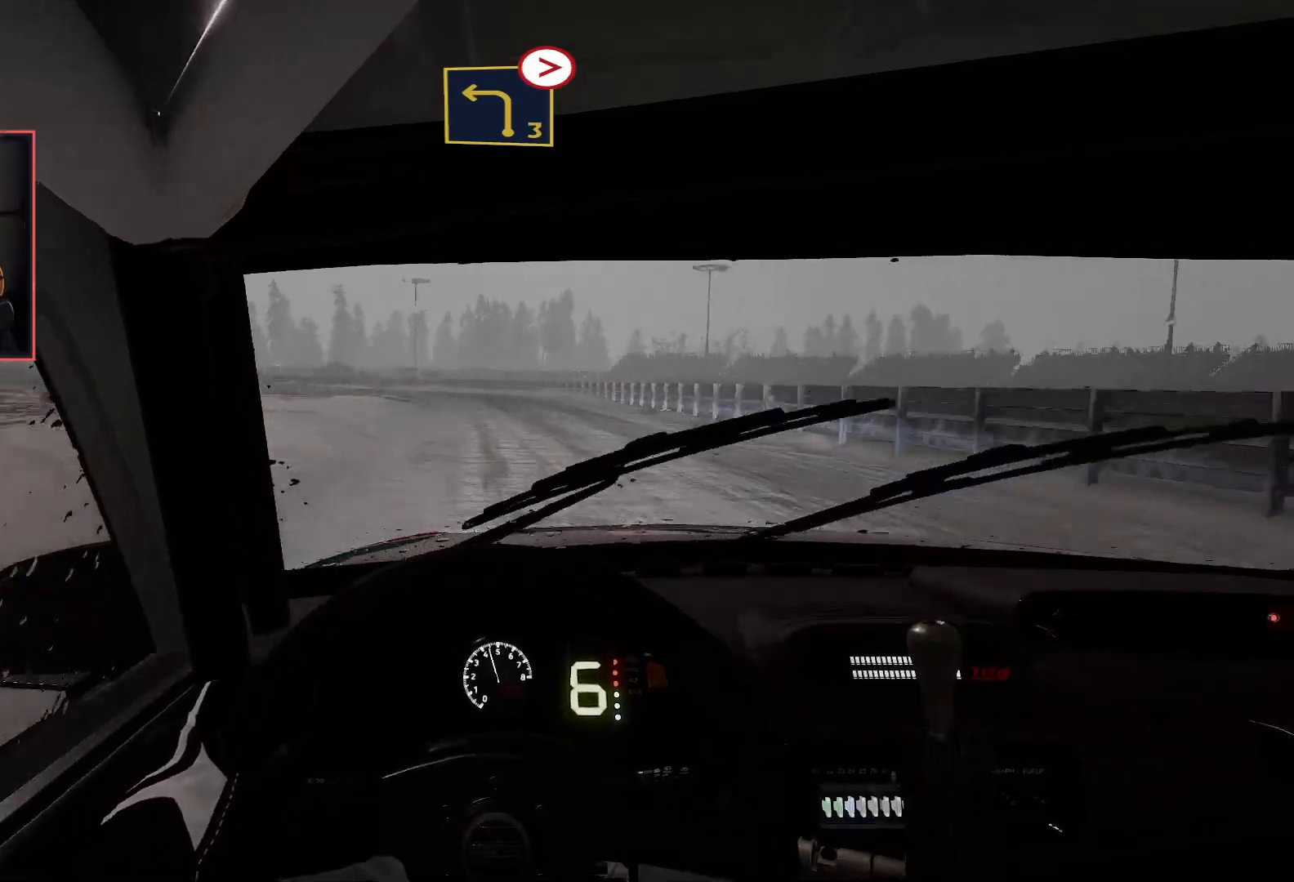
{"buttons": ["L2", "R2"], "left_stick": "down-left", "right_stick": "center", "events": [[200, "L2", "down"], [233, "R2", "up"], [483, "R2", "down"]]}
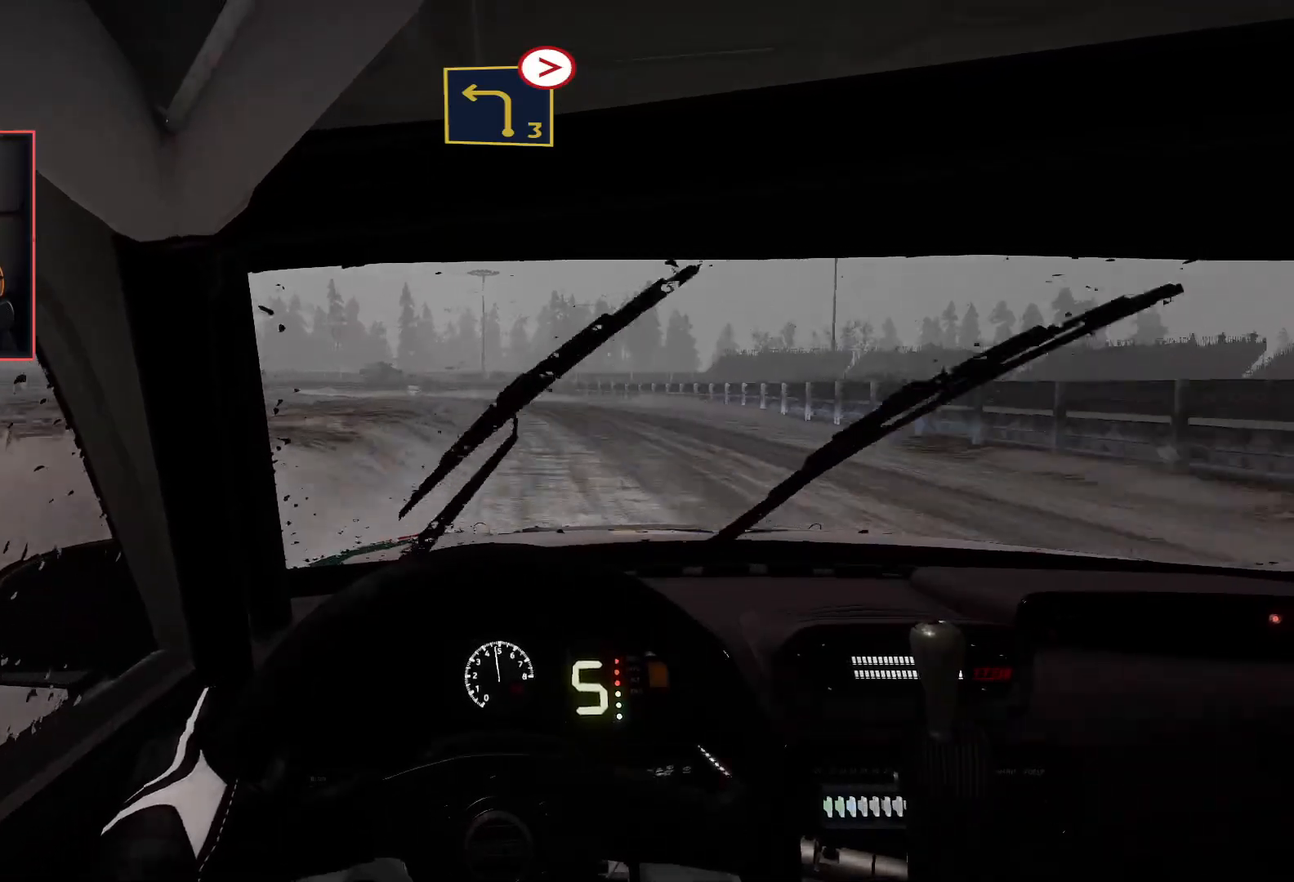
{"buttons": ["L2"], "left_stick": "center", "right_stick": "center", "events": [[17, "left_stick", "center"], [67, "L2", "up"], [283, "left_stick", "down-left"], [333, "L2", "down"], [333, "R2", "up"], [500, "left_stick", "center"]]}
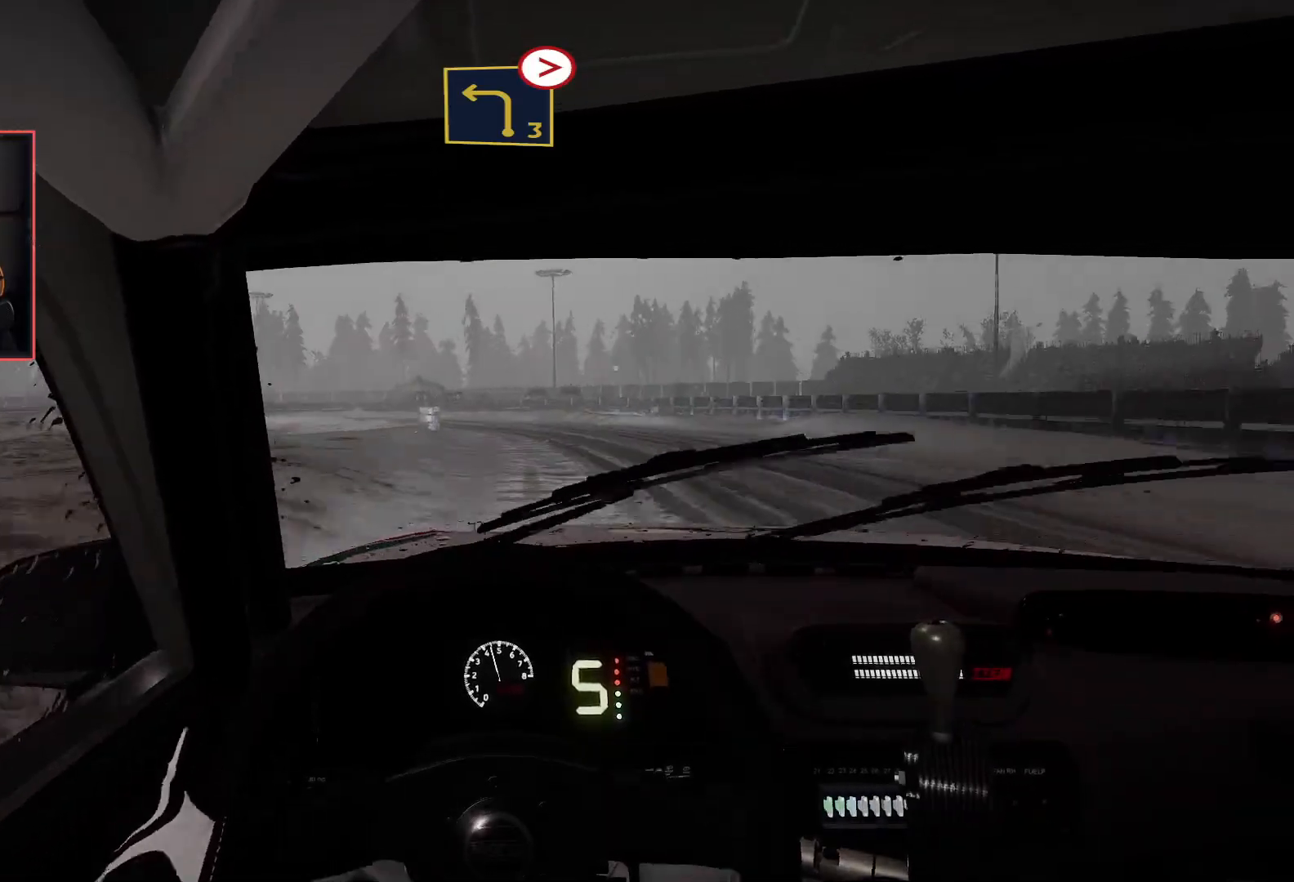
{"buttons": ["L2"], "left_stick": "down-left", "right_stick": "center", "events": [[17, "R2", "down"], [50, "L2", "up"], [333, "left_stick", "down-left"], [450, "L2", "down"], [450, "R2", "up"]]}